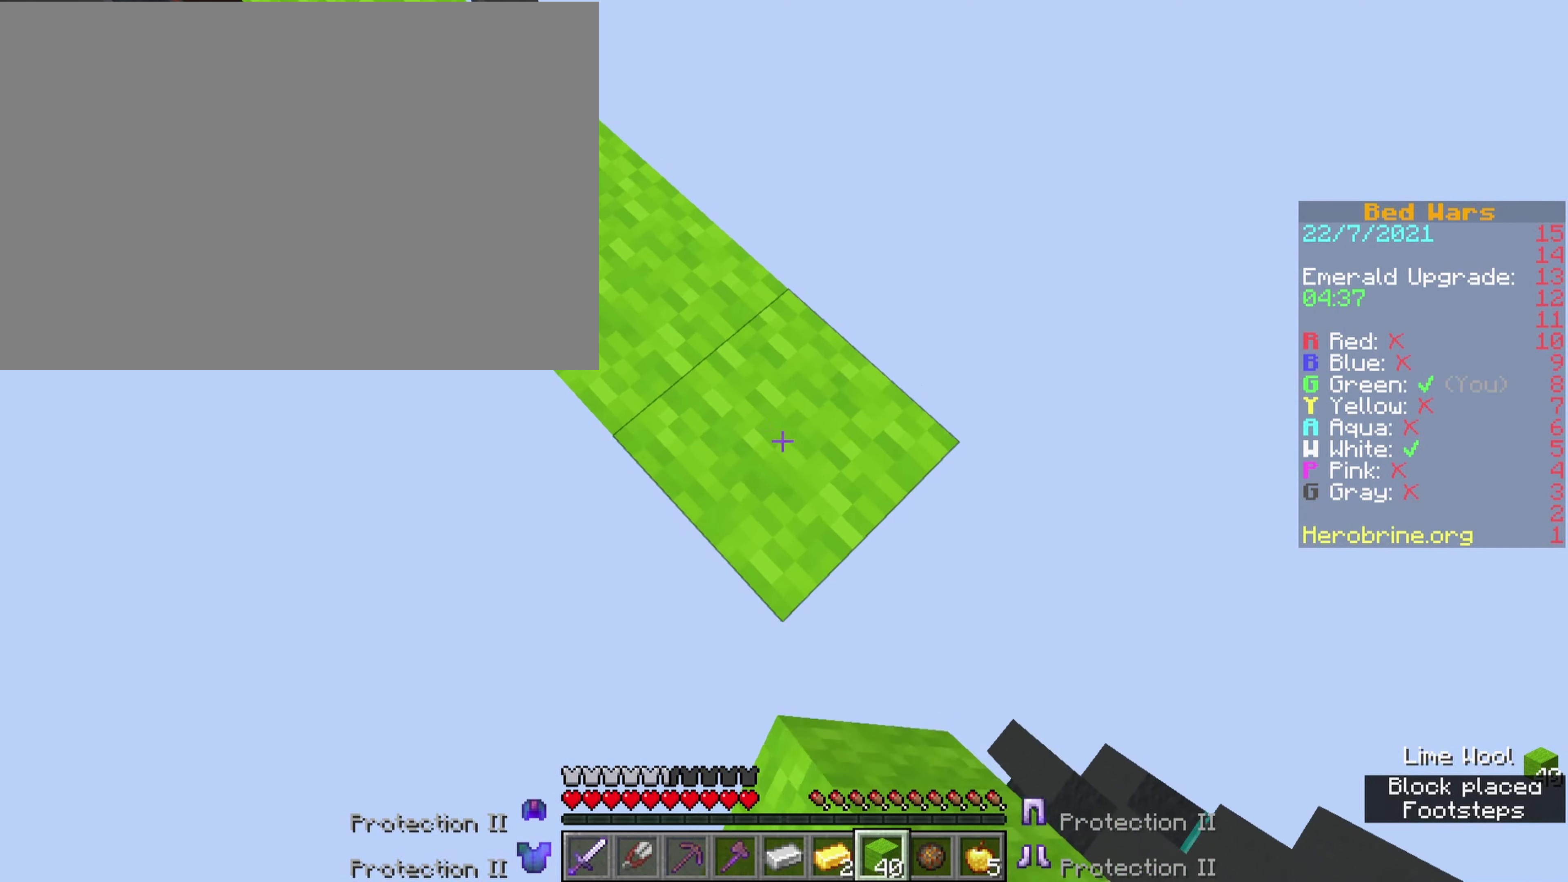
Gameplay with keyboard; each line is a JSON object with the keys held at the frame after it. "events" lists presses ("down") and releases ("up") of ".", "a", "comma", "ctrl", "e", "j", "o", "q", "quote", "semicolon", "shift", "space", "tab", "v" and "w" between this image and that frame as [ms after this image, input, new state], when the widget could be followed in between. No other keys are recorded. Mouse input is not recorded.
{"keys": ["e", "o", "shift"], "events": [[50, "shift", "down"], [200, "shift", "up"], [200, "v", "down"], [300, "v", "up"], [400, "shift", "down"]]}
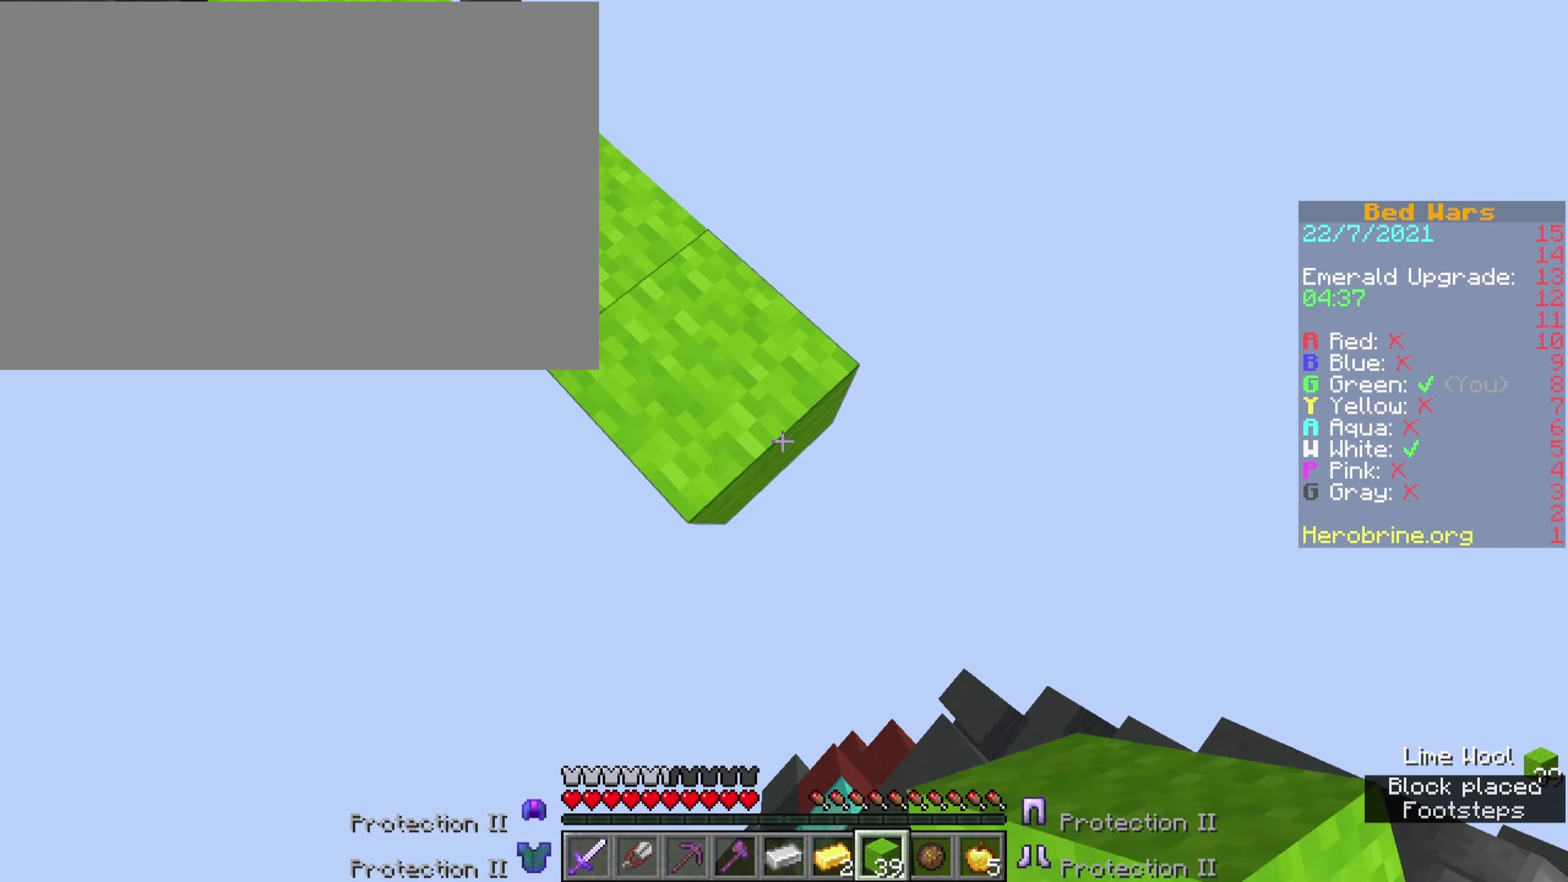
{"keys": ["e", "o", "space"], "events": [[33, "shift", "up"], [33, "v", "down"], [167, "v", "up"], [267, "shift", "down"], [367, "v", "down"], [450, "space", "down"], [500, "shift", "up"], [500, "v", "up"]]}
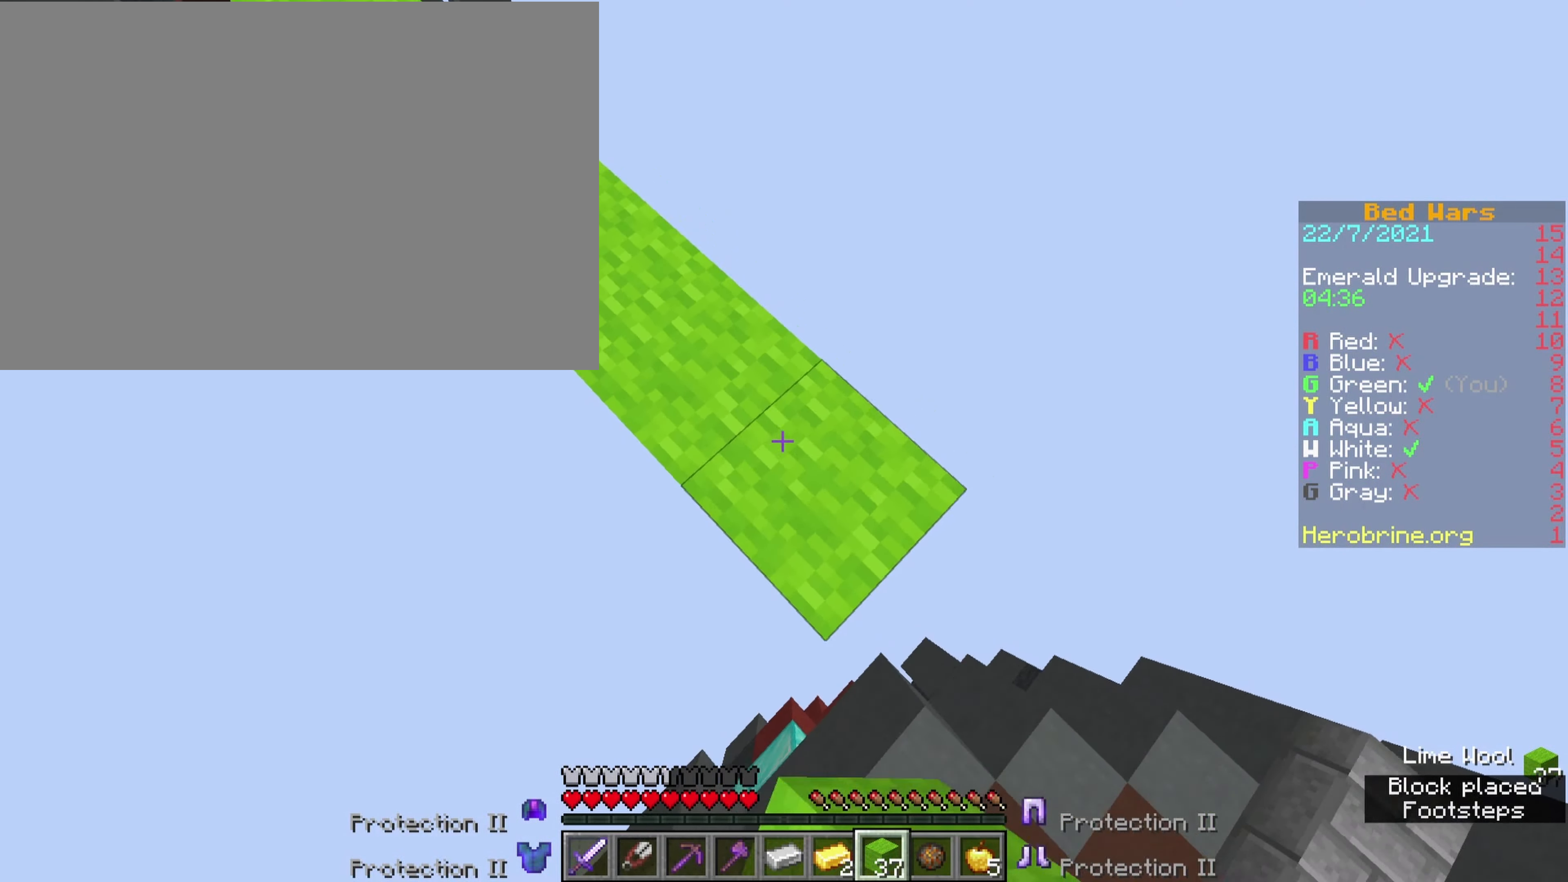
{"keys": ["e", "v"], "events": [[33, "space", "up"], [133, "v", "down"], [283, "shift", "down"], [283, "v", "up"], [367, "v", "down"], [417, "shift", "up"], [467, "o", "up"]]}
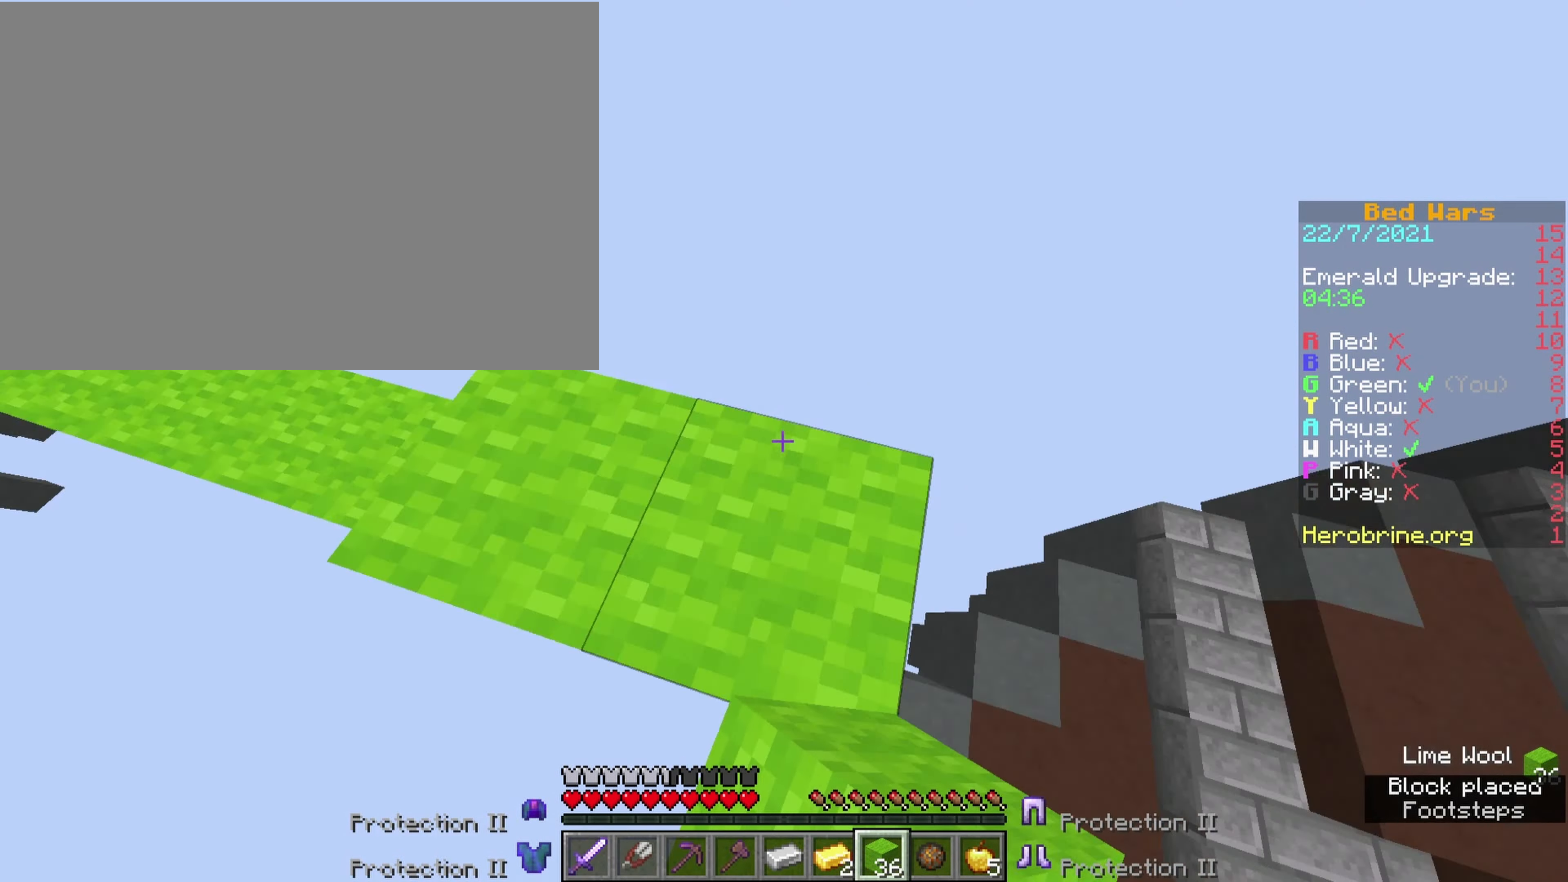
{"keys": ["comma", "ctrl", "e"], "events": [[17, "v", "up"], [67, "comma", "down"], [67, "ctrl", "down"], [200, "space", "down"], [383, "space", "up"]]}
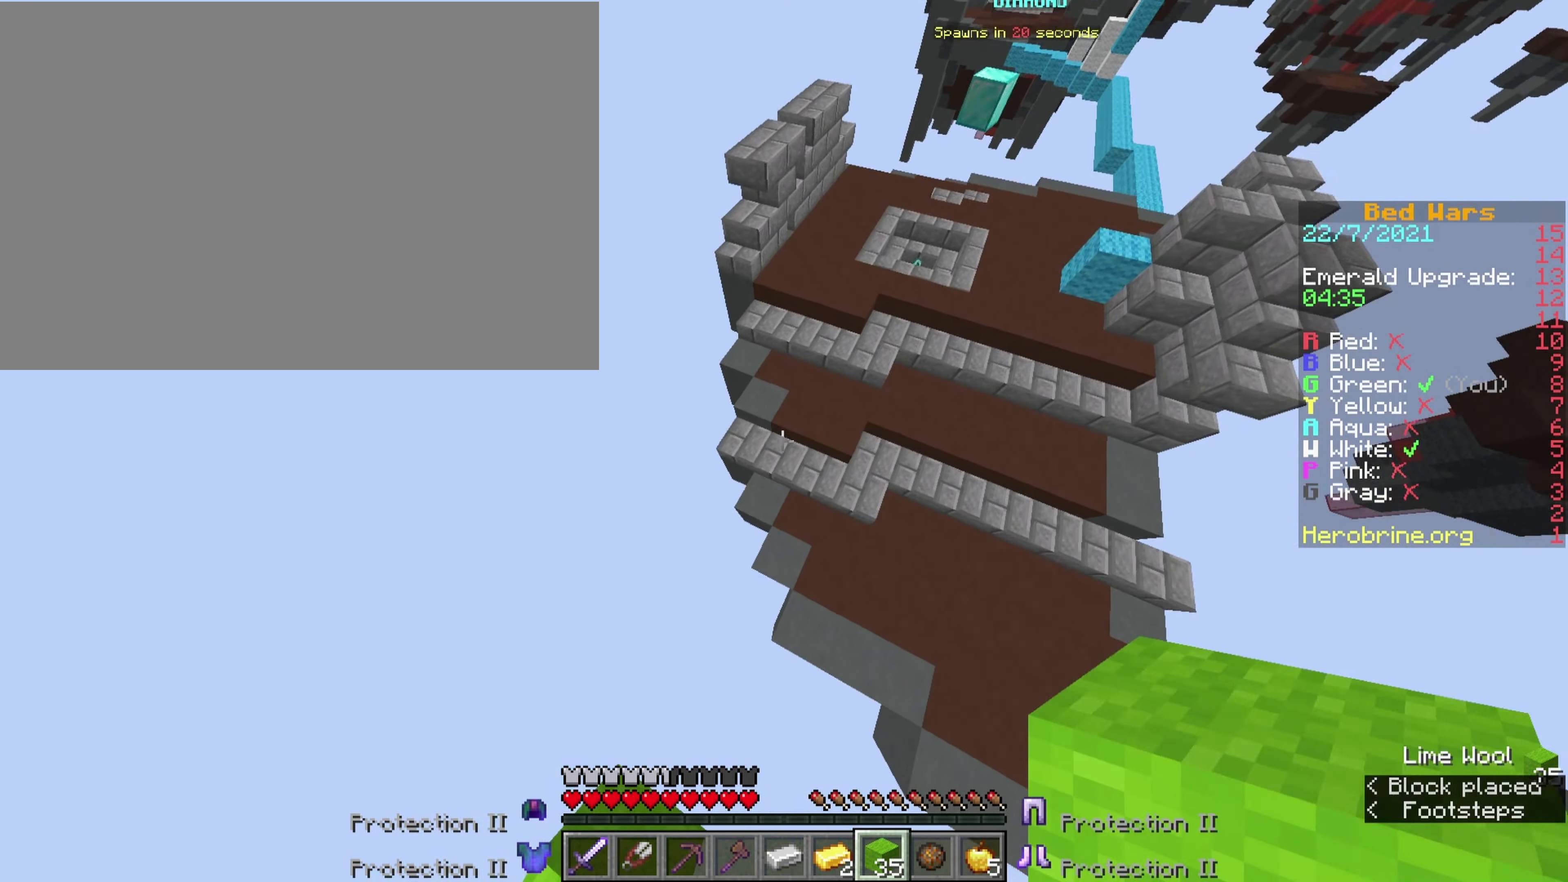
{"keys": ["comma", "ctrl", "space"], "events": [[167, "e", "up"], [350, "space", "down"], [350, "v", "down"], [500, "v", "up"]]}
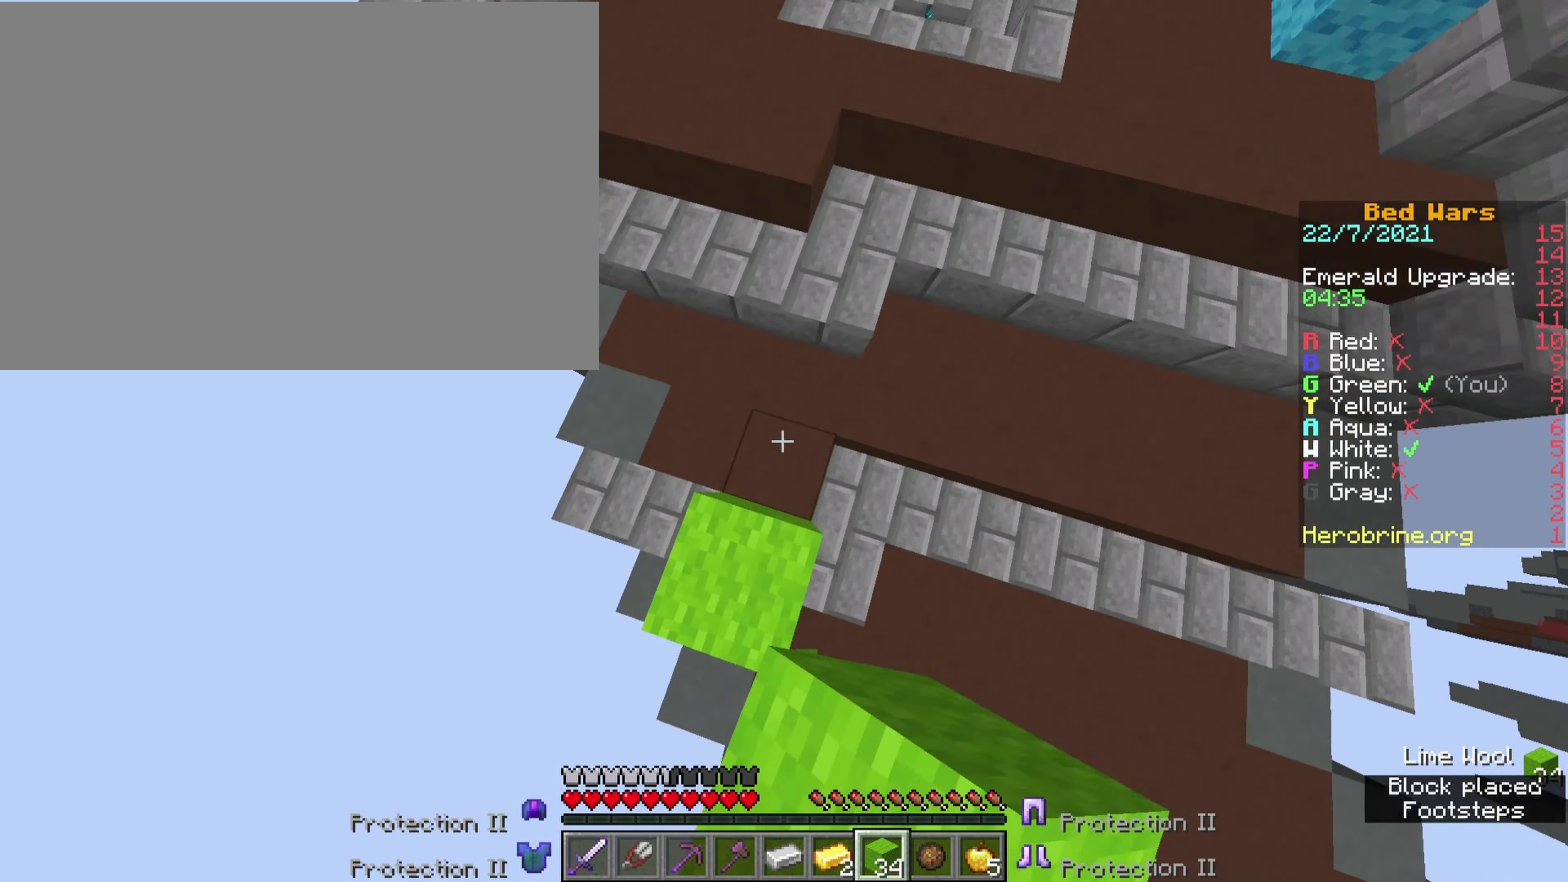
{"keys": ["comma", "ctrl"], "events": [[83, "space", "up"]]}
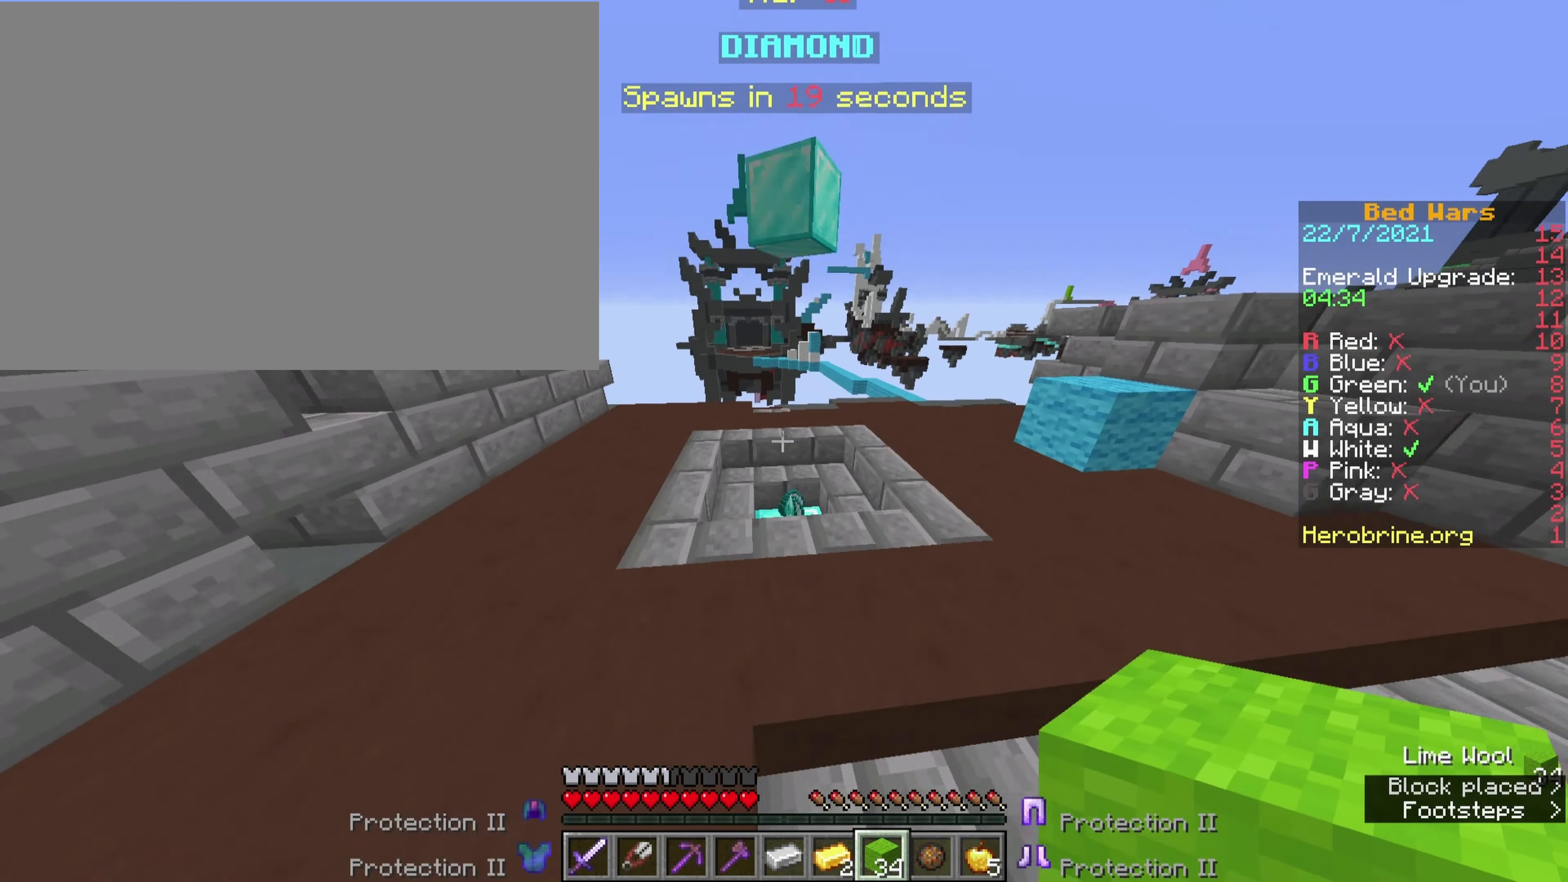
{"keys": ["comma", "ctrl"], "events": []}
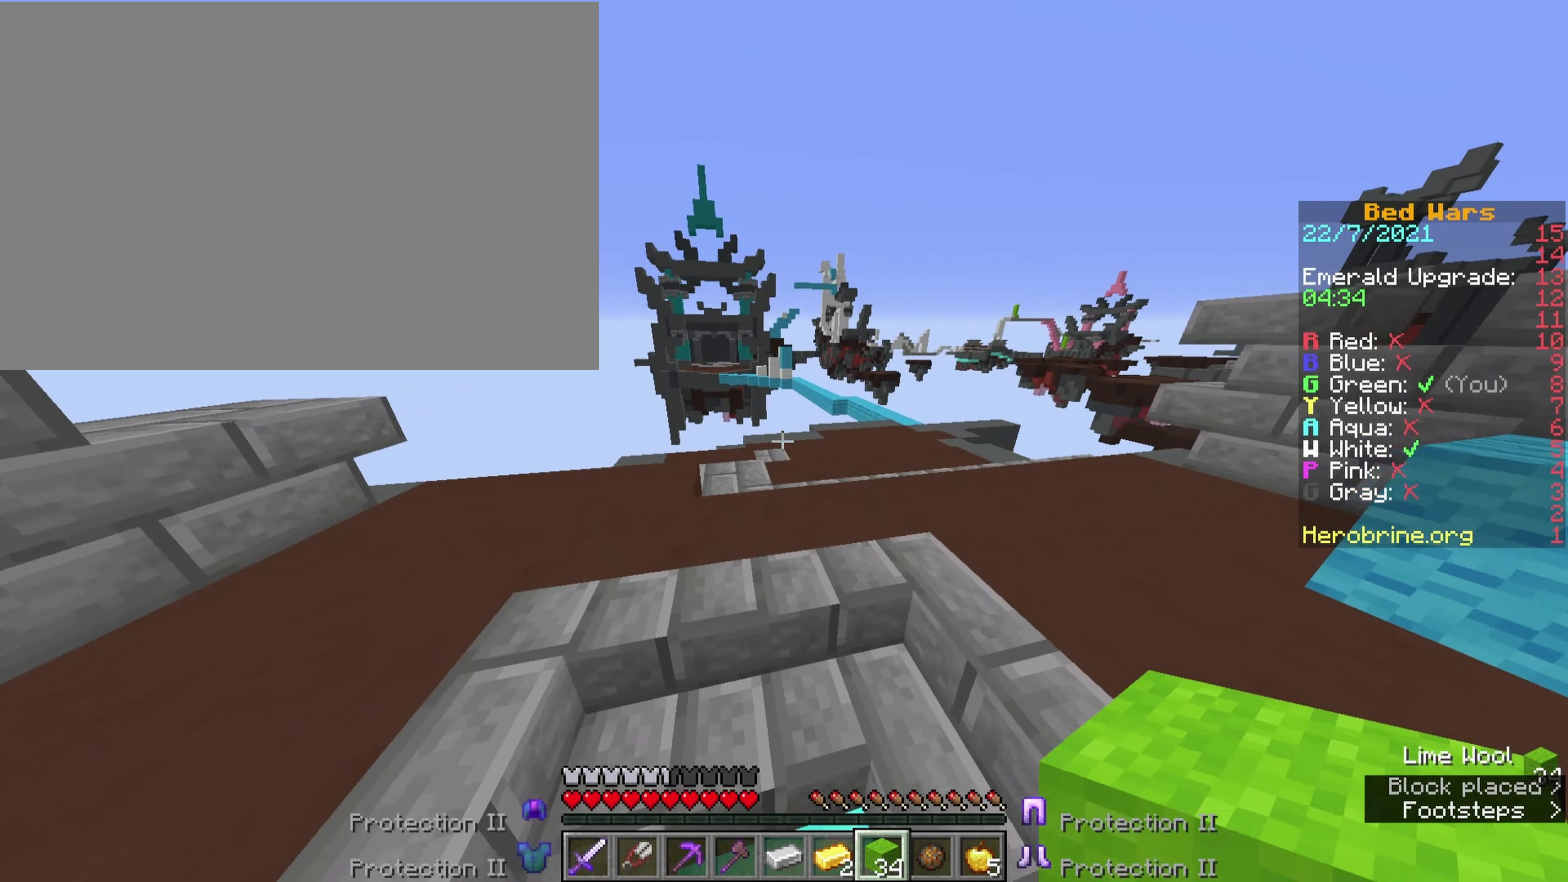
{"keys": ["comma", "ctrl", "space"], "events": [[33, "e", "down"], [217, "e", "up"], [217, "space", "down"]]}
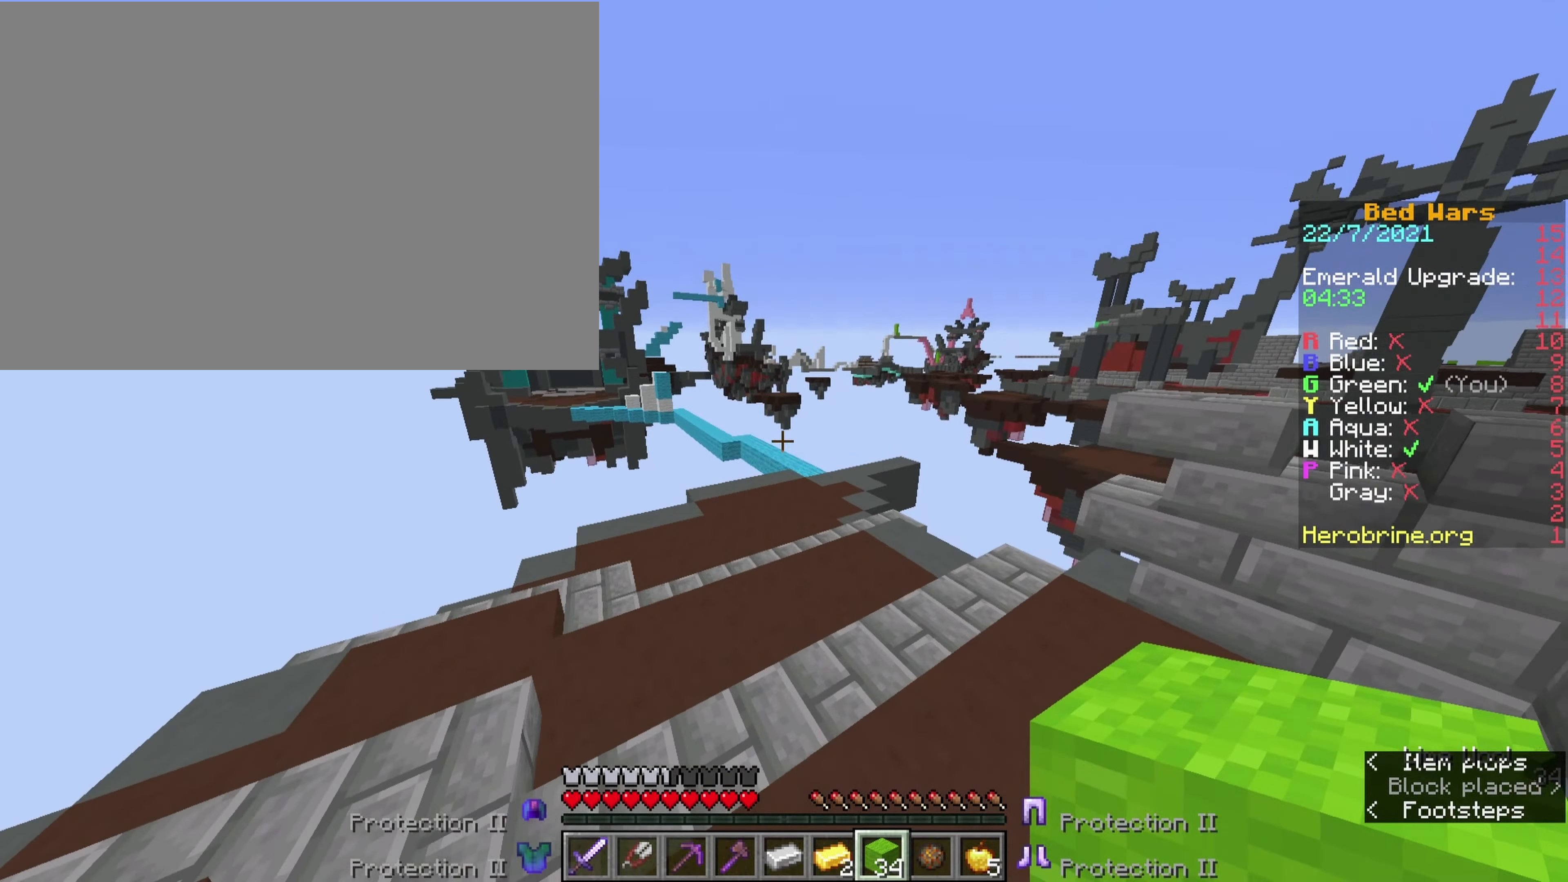
{"keys": ["comma", "ctrl", "space"], "events": []}
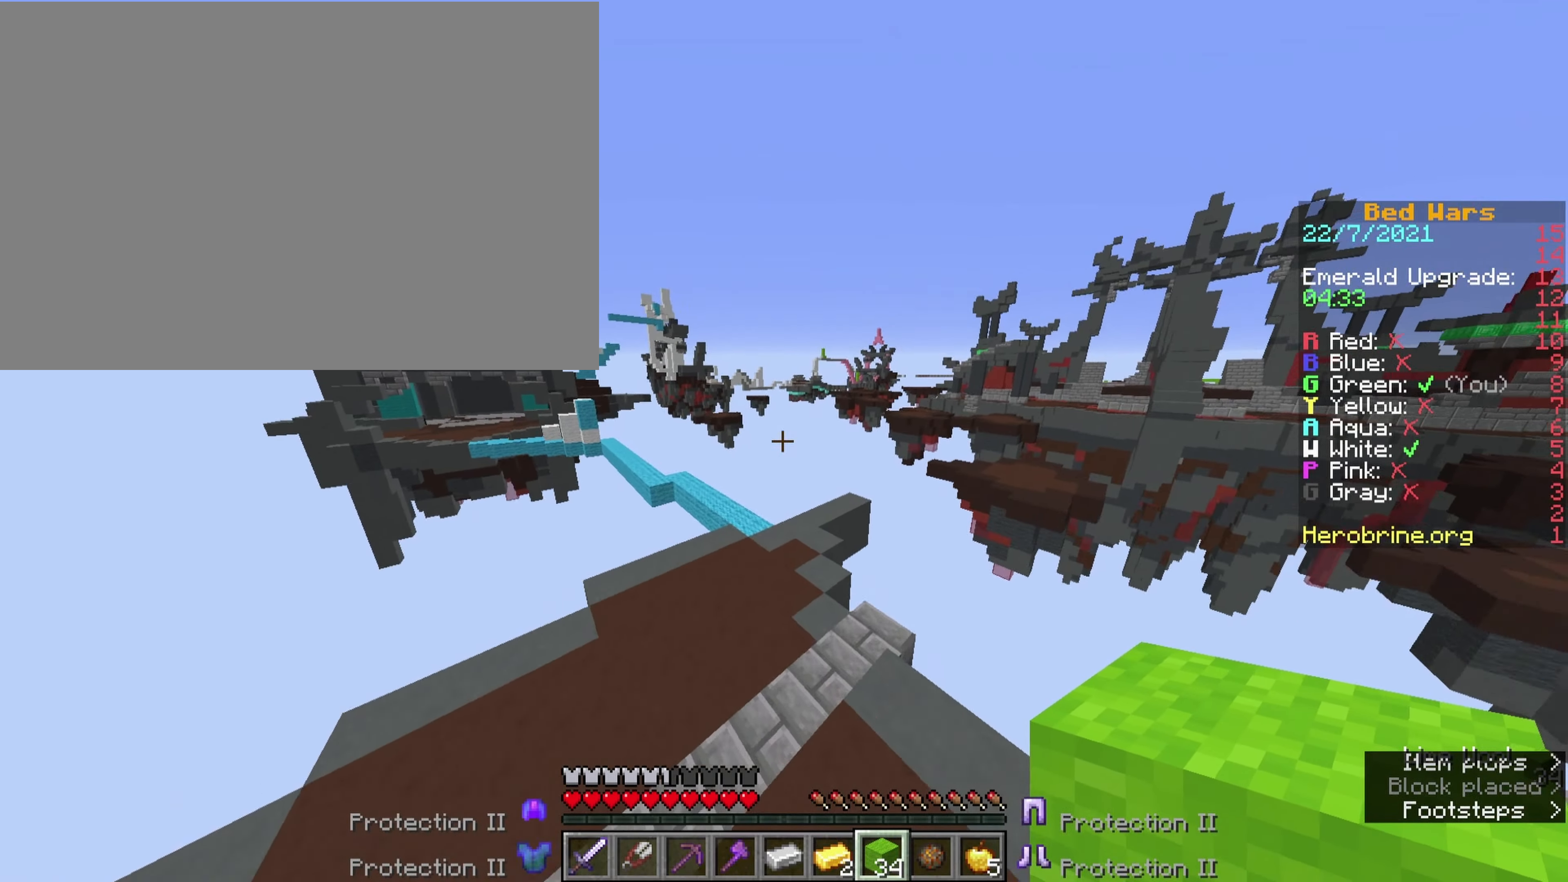
{"keys": ["comma", "ctrl", "space"], "events": []}
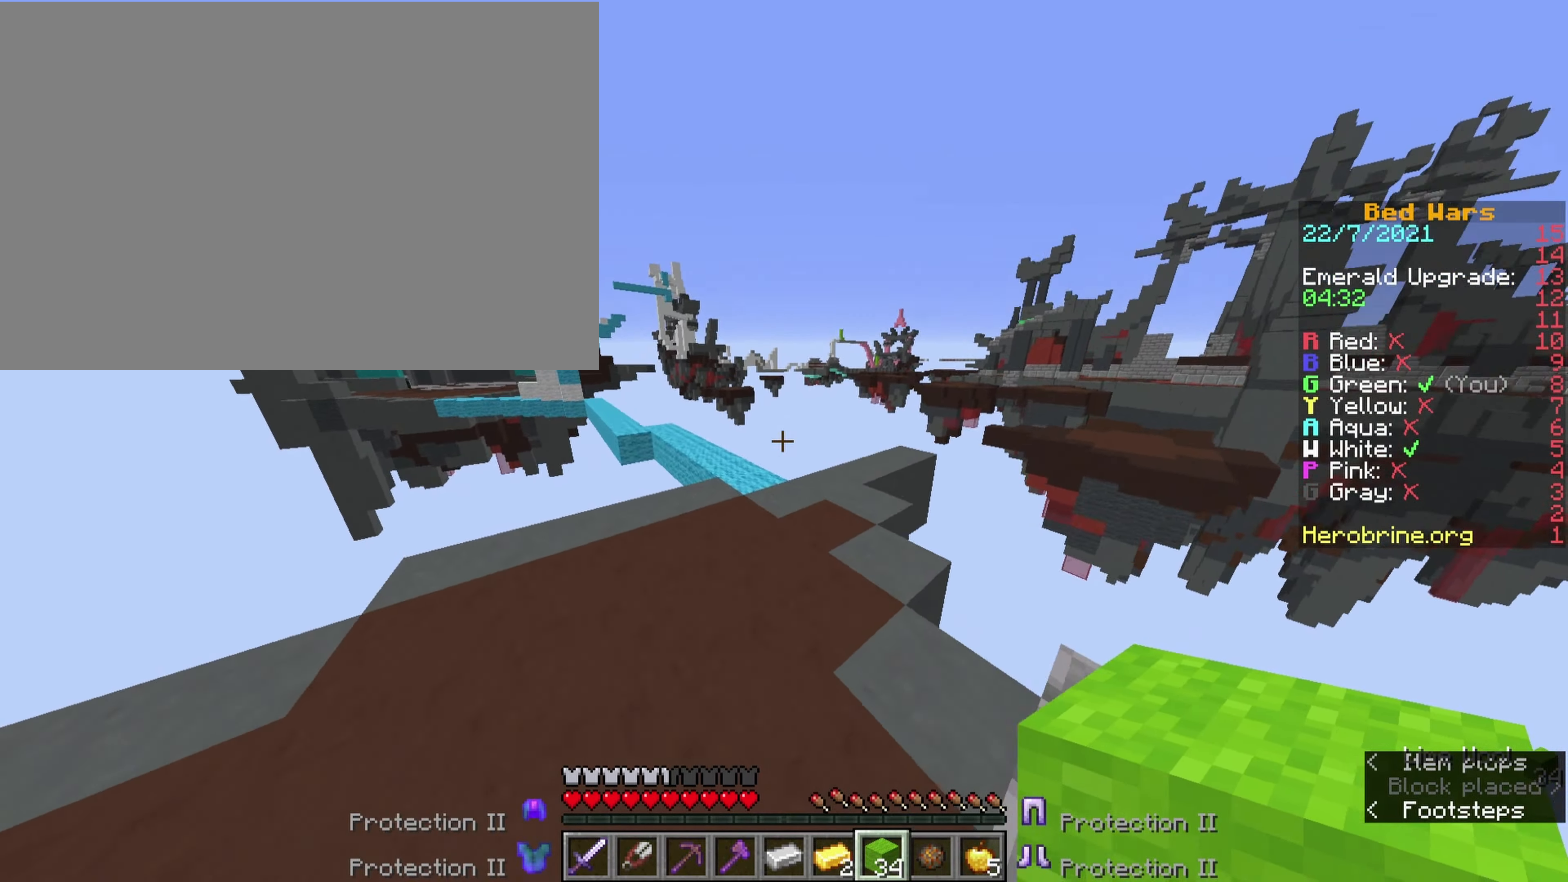
{"keys": ["comma", "ctrl"], "events": [[284, "space", "up"]]}
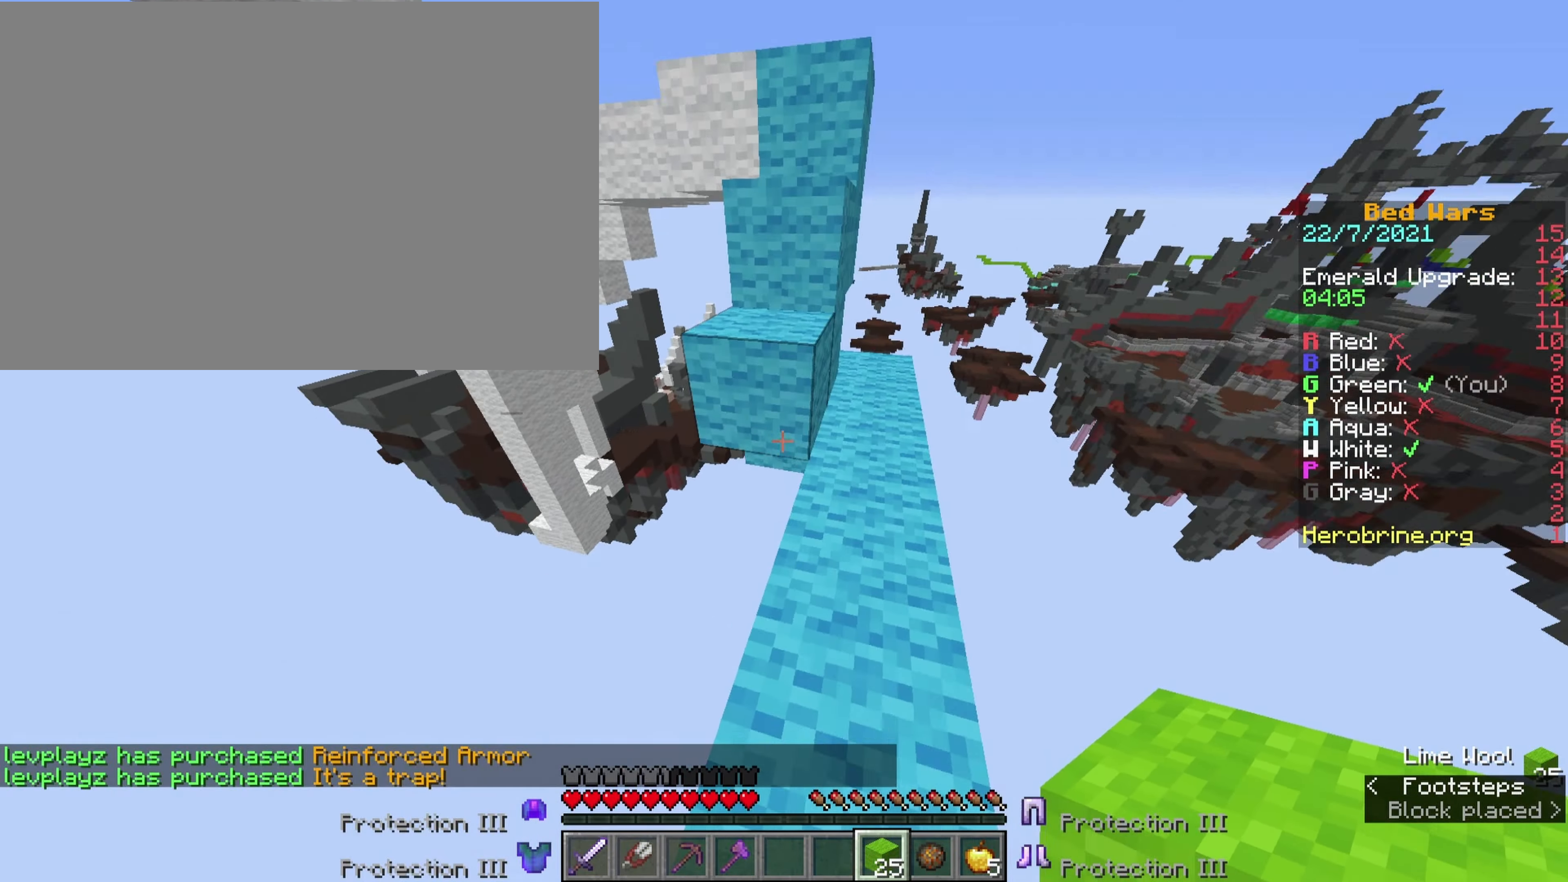
{"keys": ["comma", "ctrl", "e"], "events": [[184, "space", "down"], [284, "space", "up"], [334, "e", "down"]]}
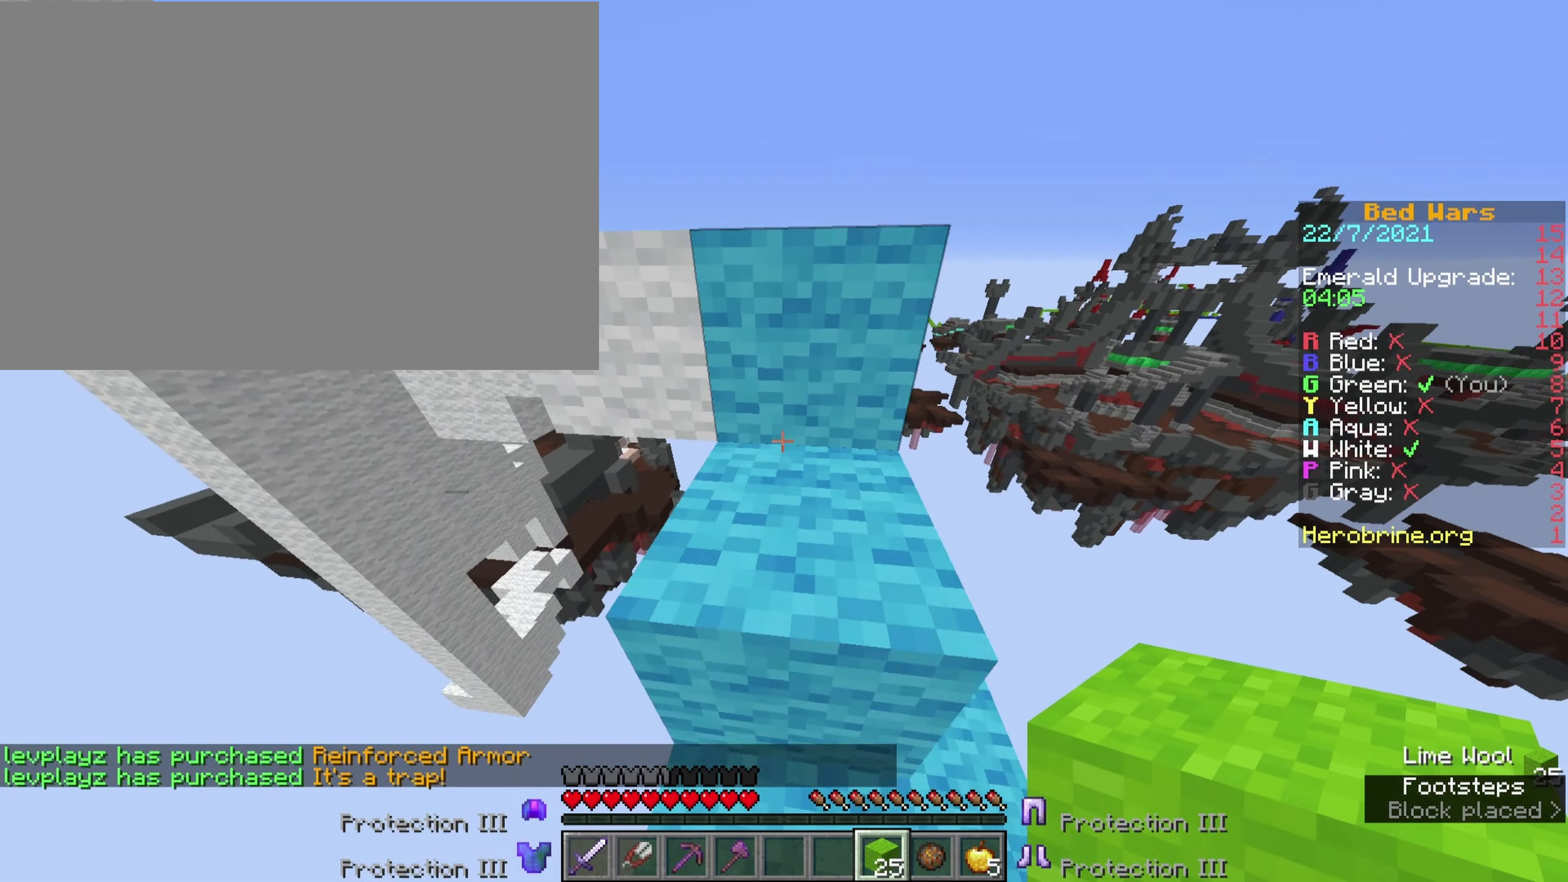
{"keys": ["comma", "ctrl", "space"], "events": [[17, "e", "up"], [67, "space", "down"], [167, "space", "up"], [267, "e", "down"], [434, "e", "up"], [484, "space", "down"]]}
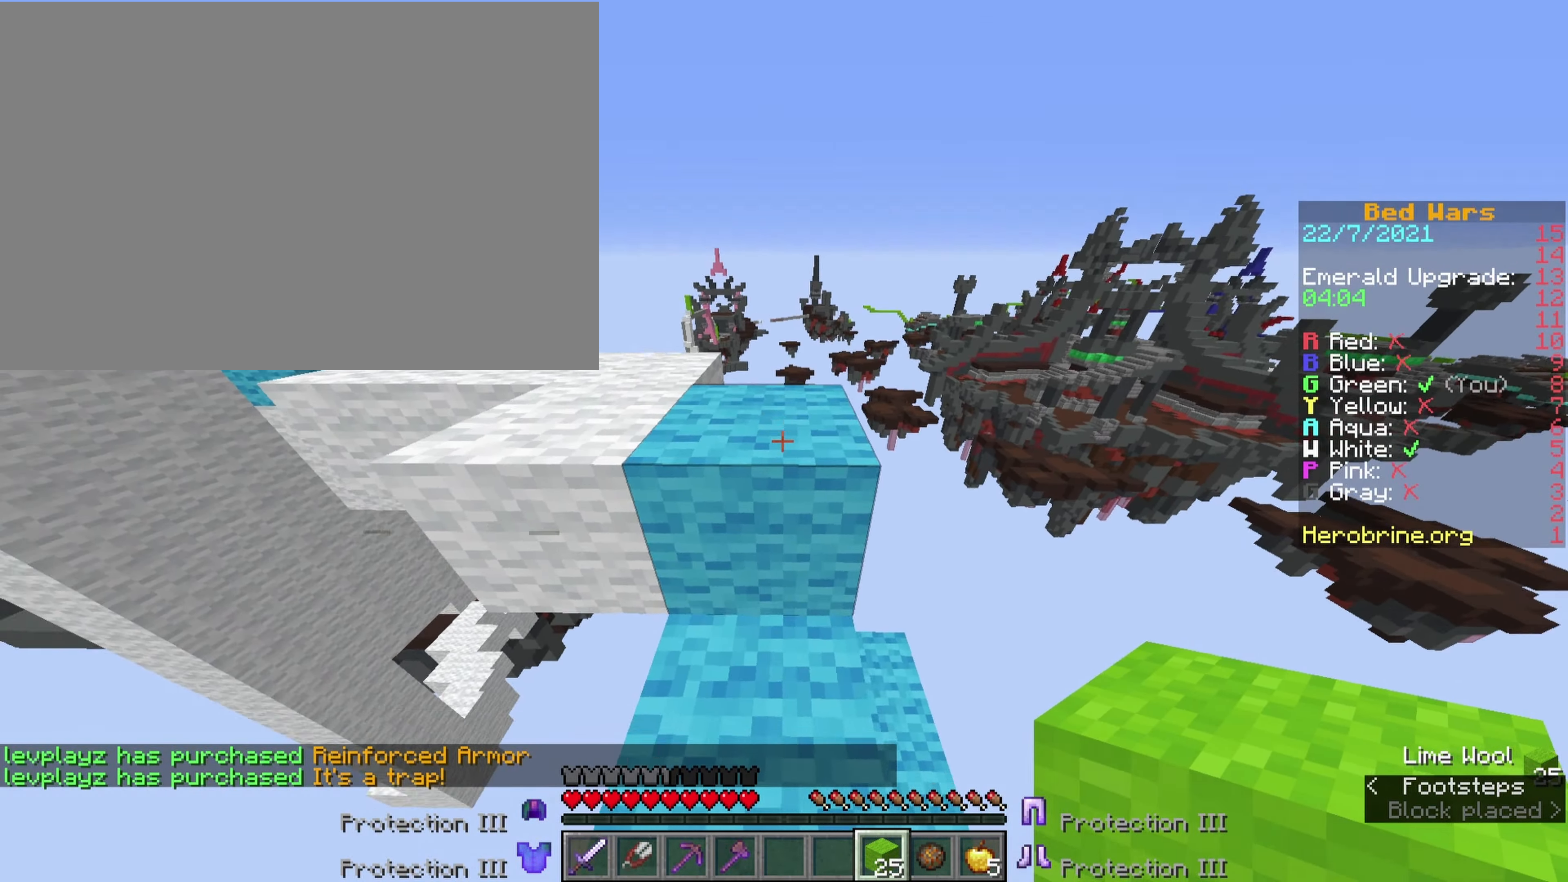
{"keys": ["comma", "ctrl", "space"], "events": [[134, "space", "up"], [500, "space", "down"]]}
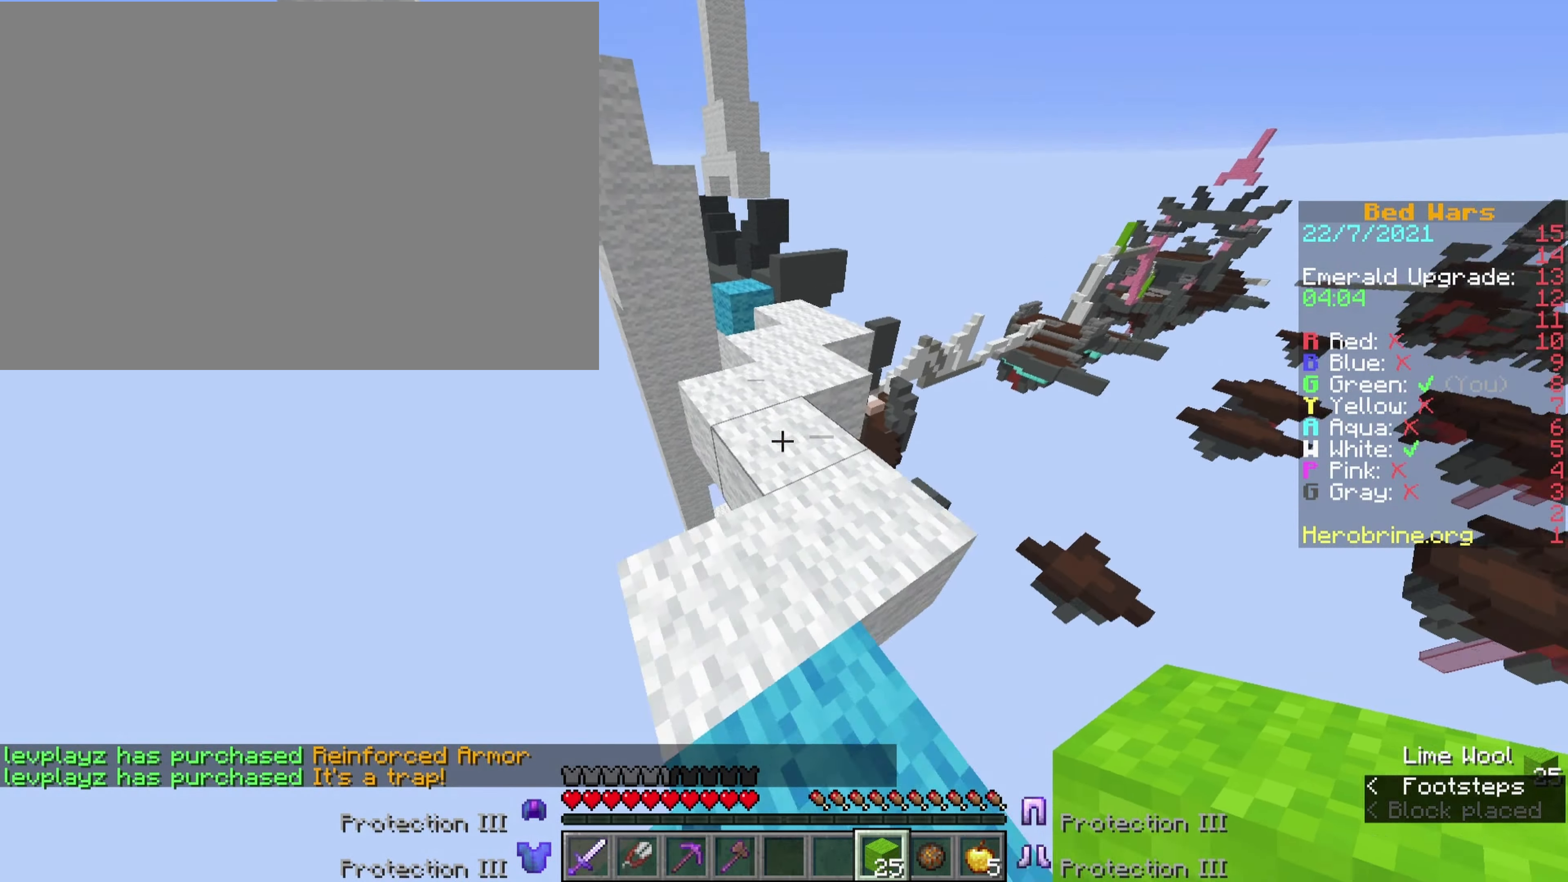
{"keys": ["comma", "ctrl", "e"], "events": [[34, "a", "down"], [150, "a", "up"], [200, "space", "up"], [284, "e", "down"]]}
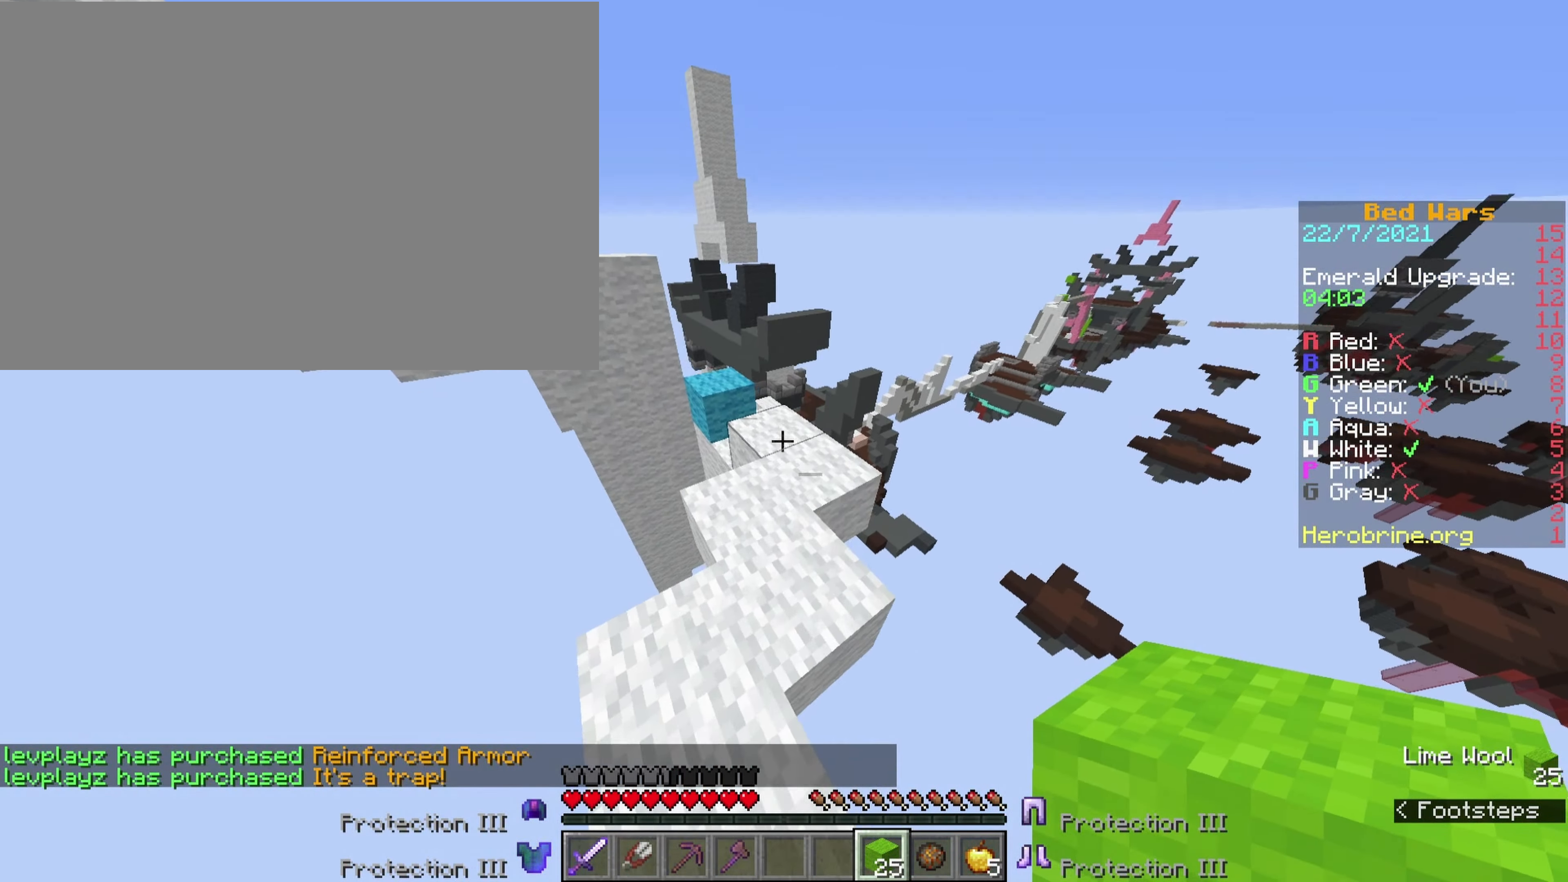
{"keys": ["comma", "ctrl"], "events": [[34, "e", "up"], [167, "w", "down"], [250, "space", "down"], [300, "w", "up"], [500, "space", "up"]]}
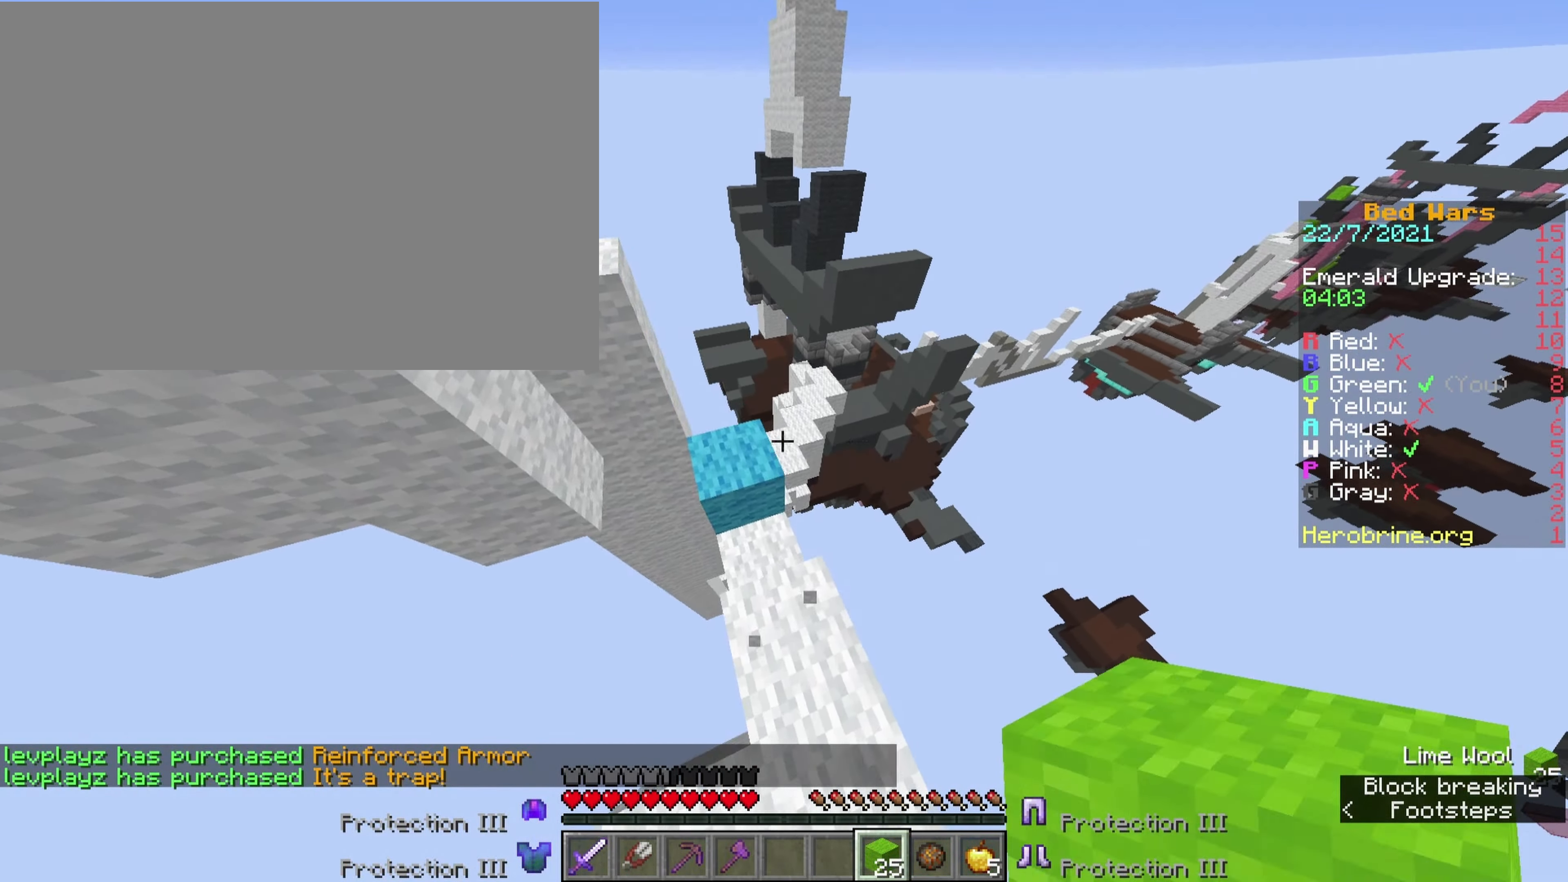
{"keys": ["comma", "ctrl"], "events": [[100, "a", "down"], [267, "a", "up"]]}
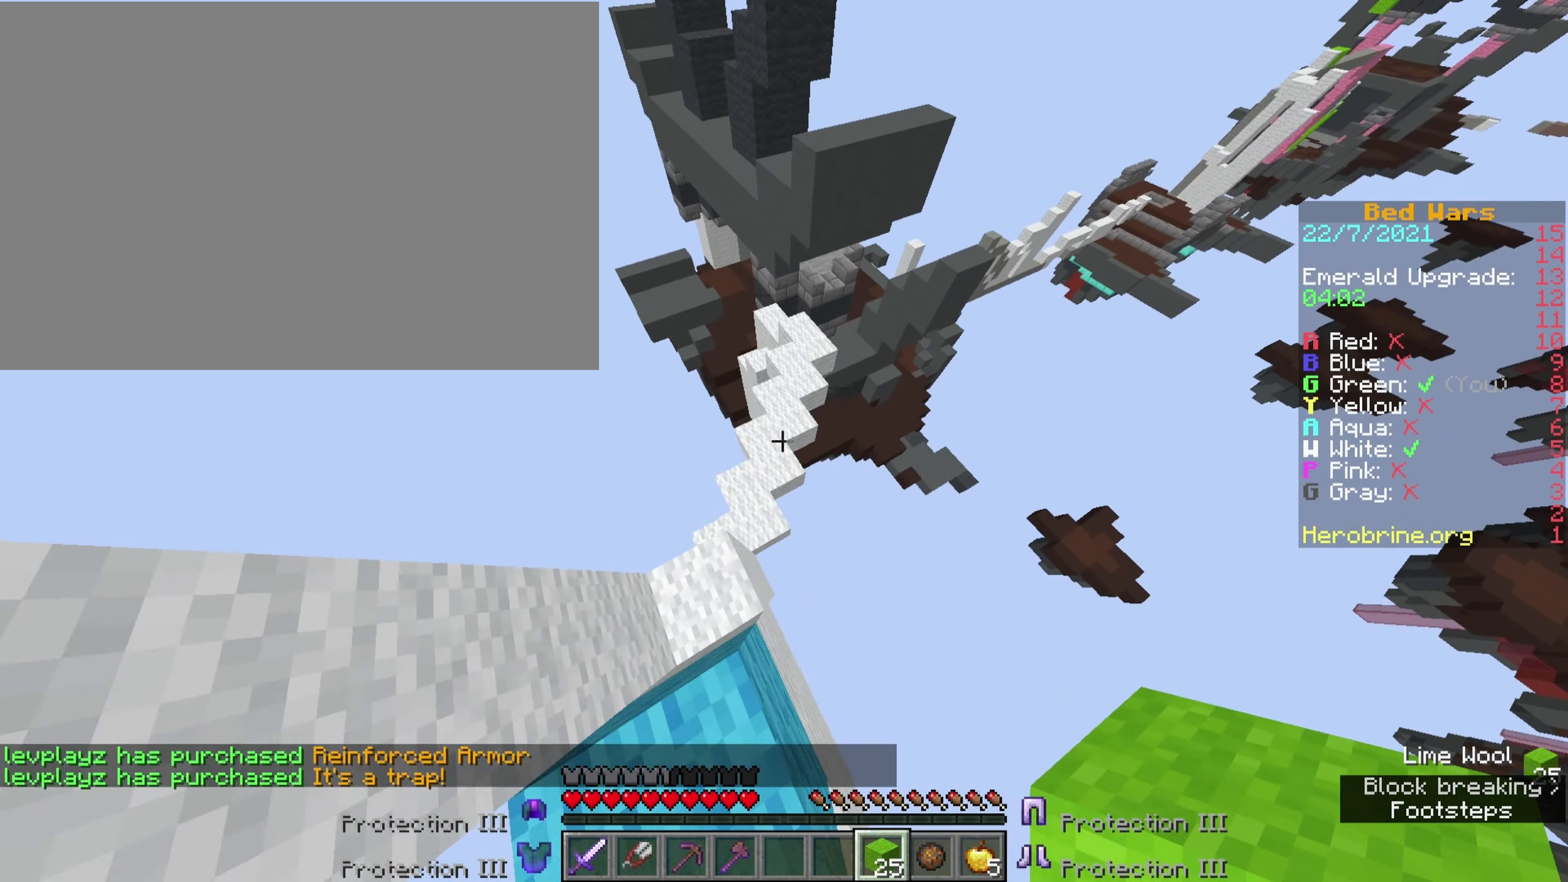
{"keys": ["comma", "ctrl", "v"], "events": [[416, "v", "down"]]}
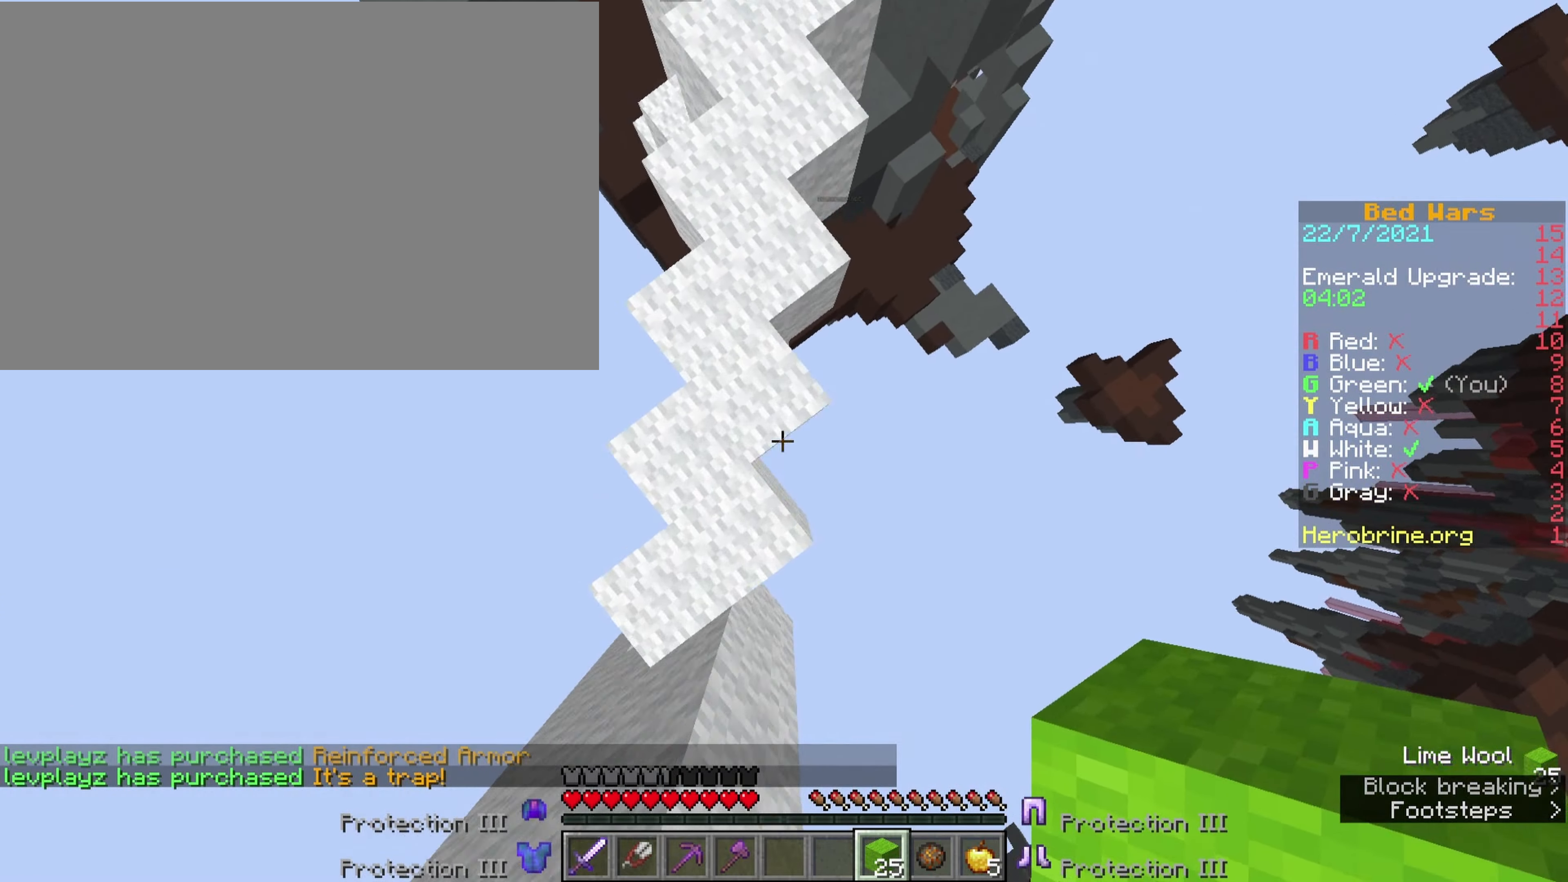
{"keys": ["comma", "e", "shift"], "events": [[66, "v", "up"], [183, "ctrl", "up"], [383, "e", "down"], [383, "shift", "down"]]}
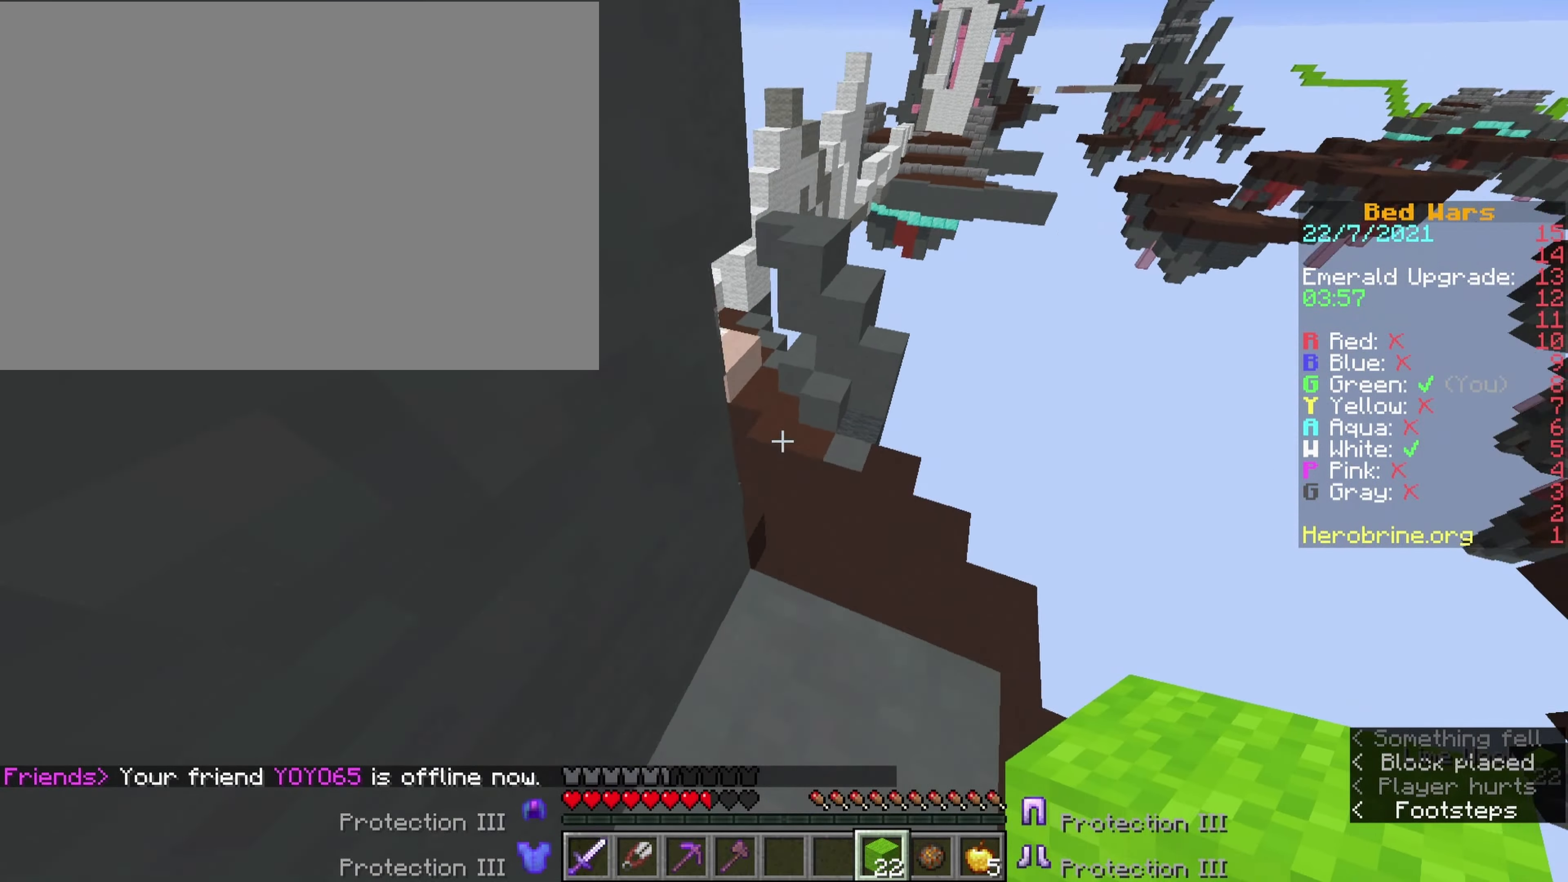
{"keys": ["comma", "e", "shift"], "events": []}
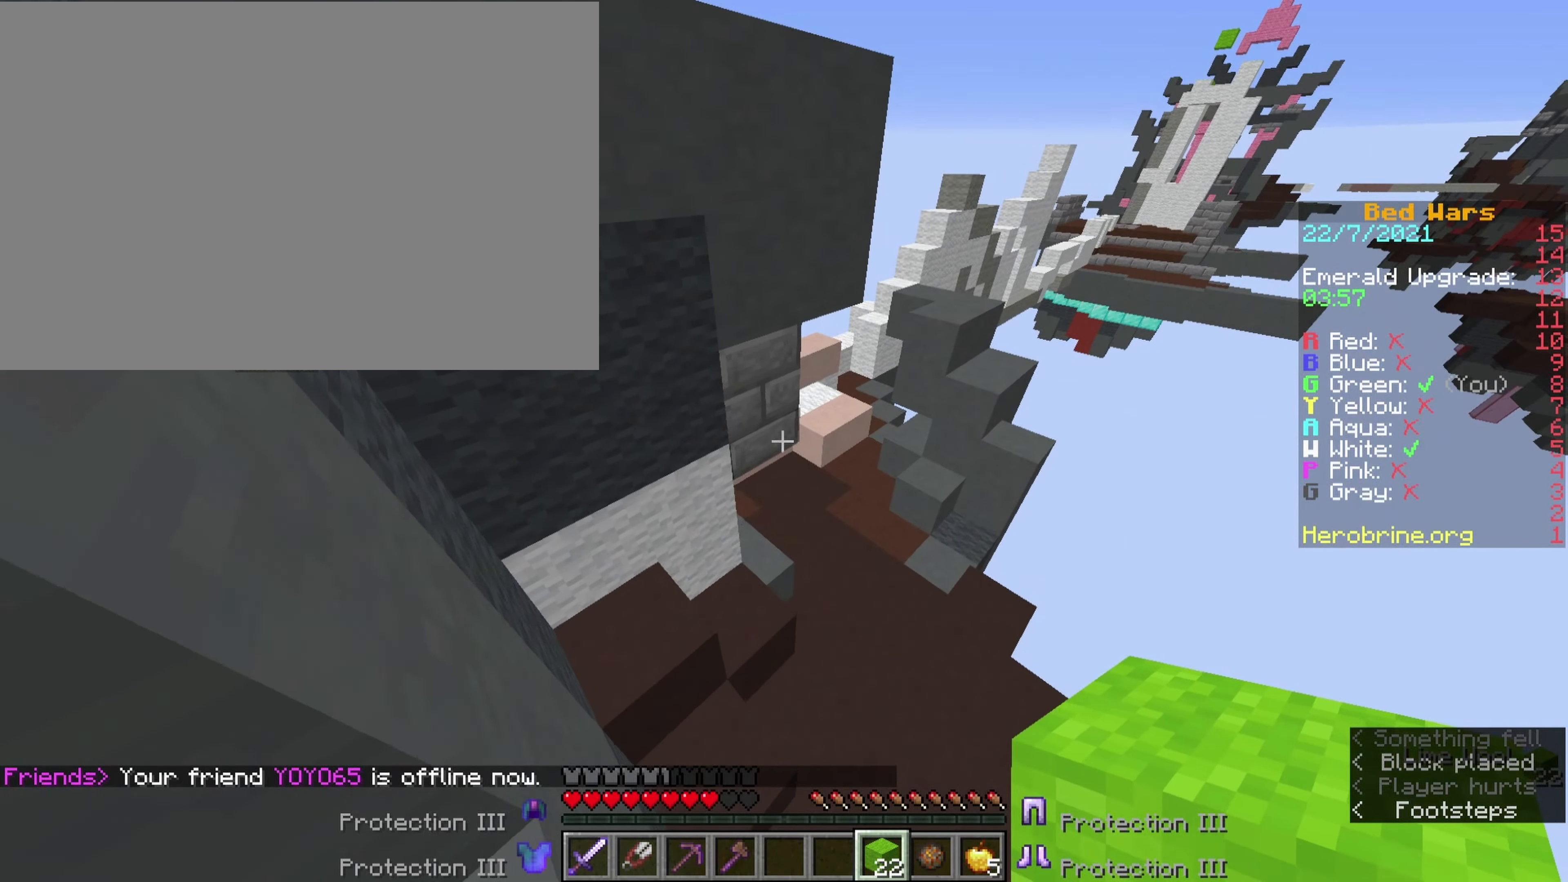
{"keys": ["e", "shift"], "events": [[100, "comma", "up"]]}
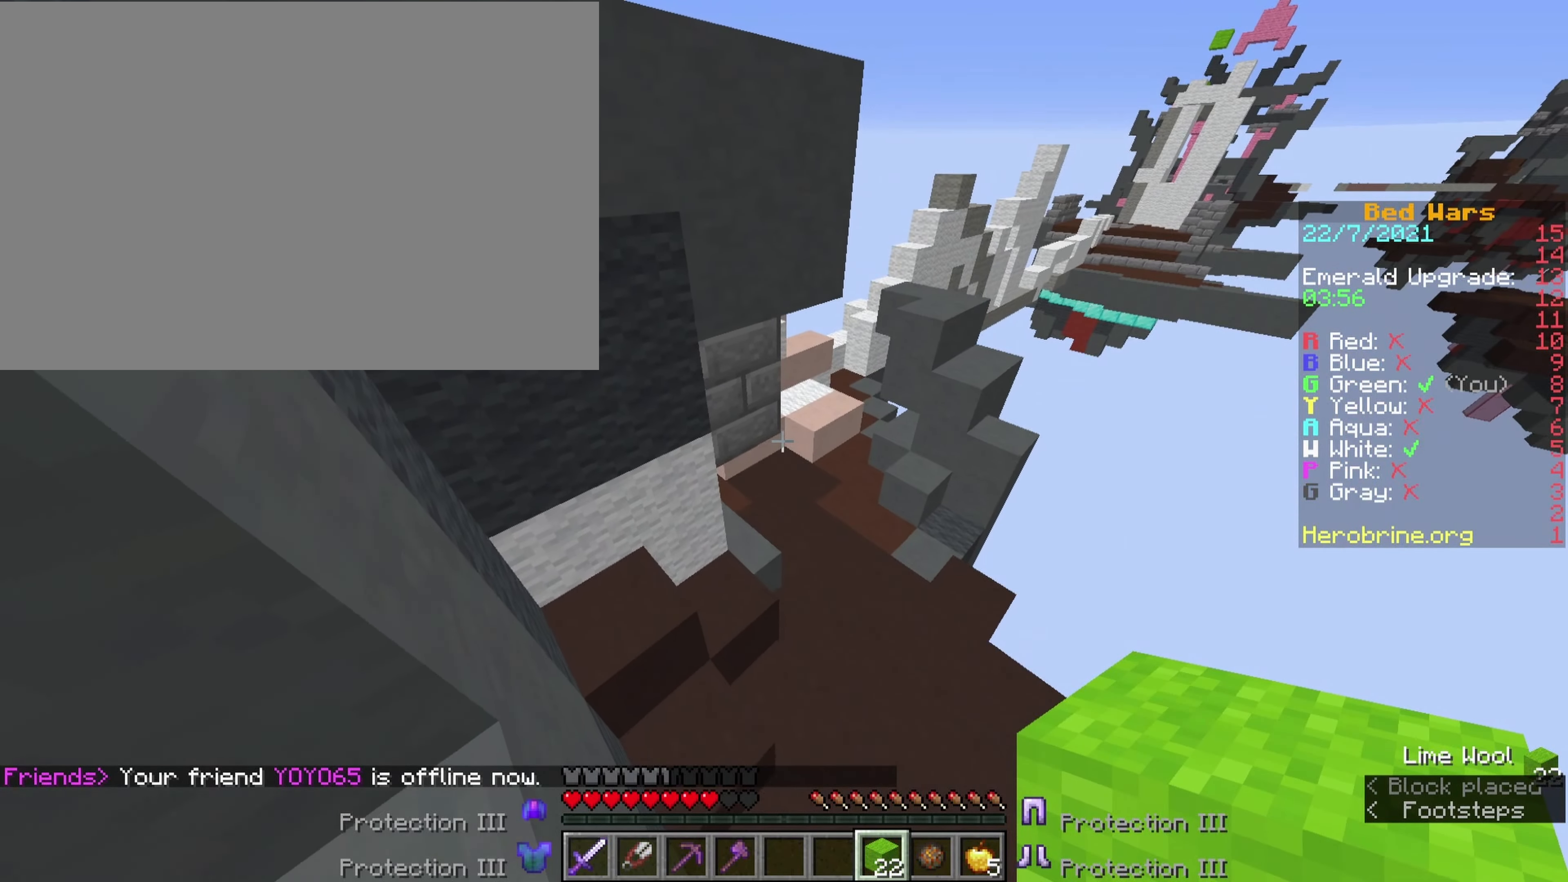
{"keys": ["e", "o", "shift"], "events": [[250, "o", "down"]]}
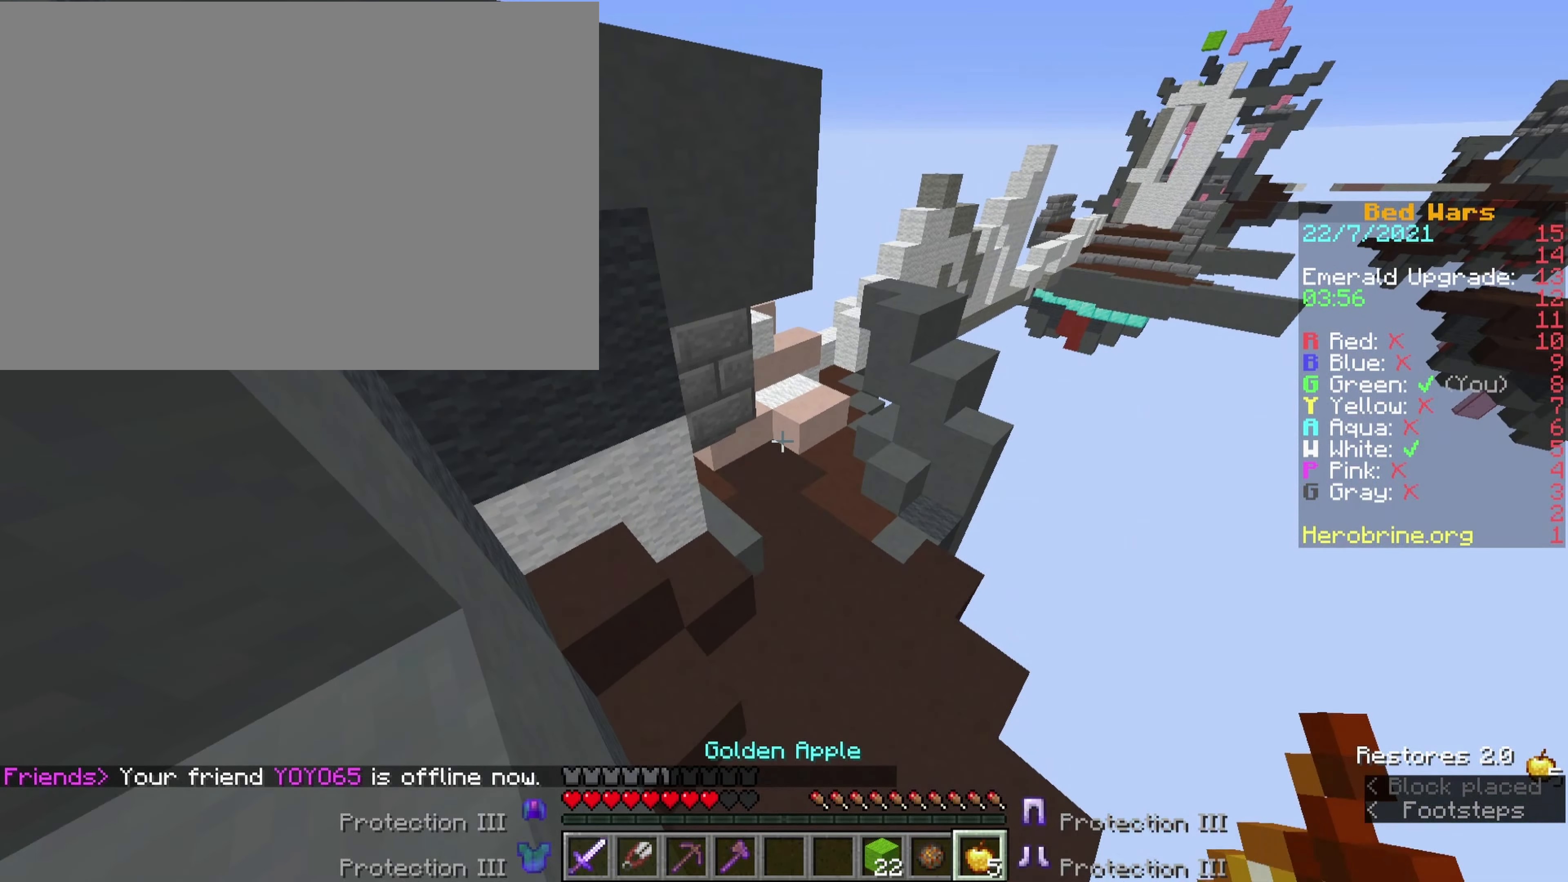
{"keys": ["e", "o", "shift", "v"], "events": [[33, "v", "down"]]}
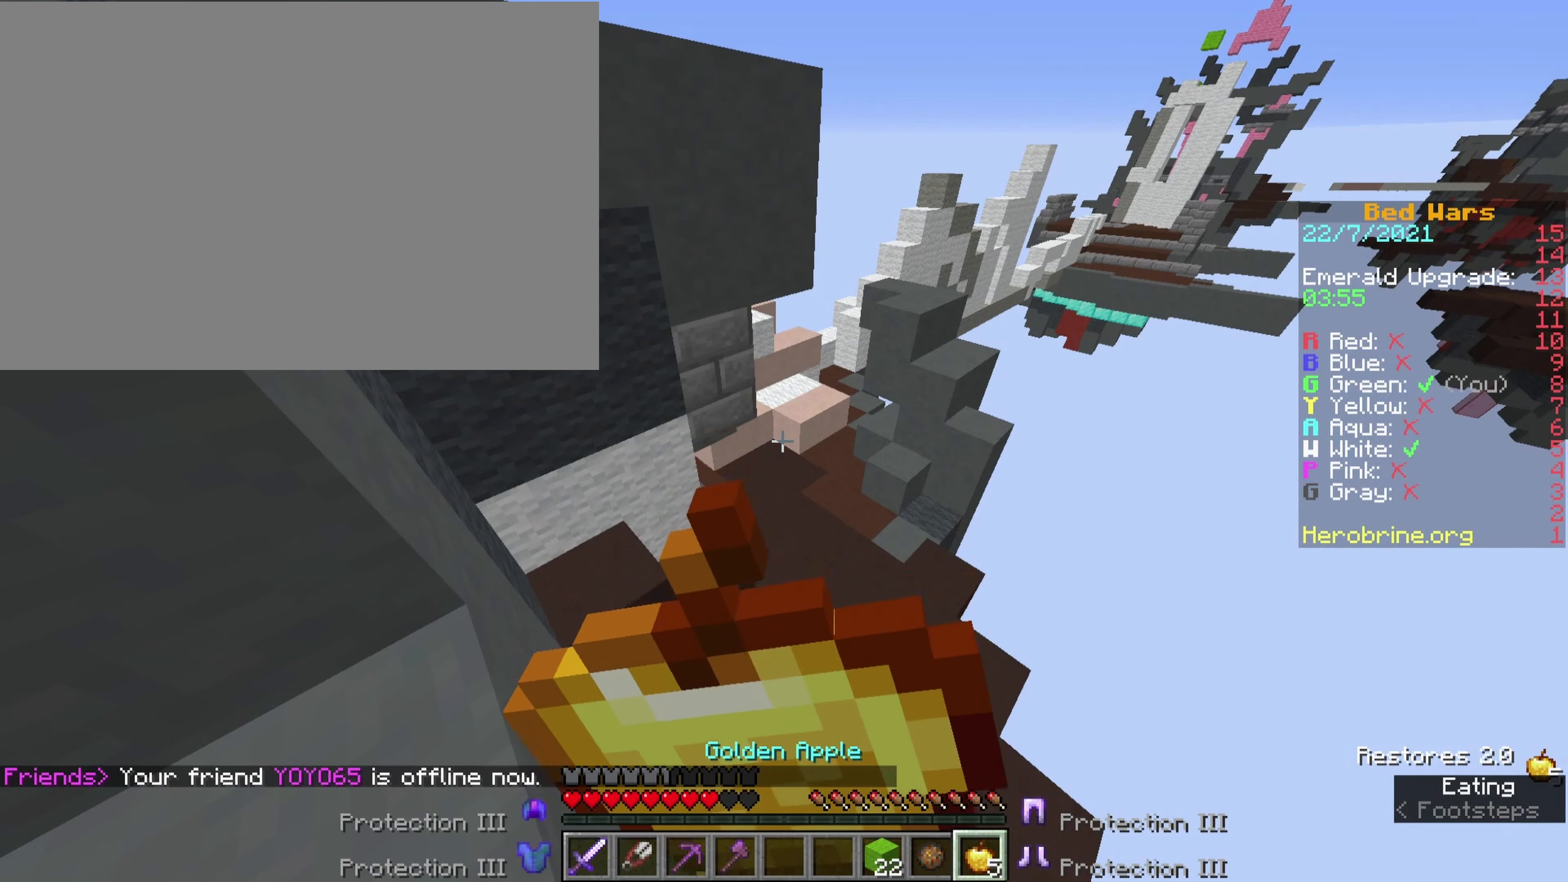
{"keys": ["shift", "v"], "events": [[50, "e", "up"], [183, "o", "up"]]}
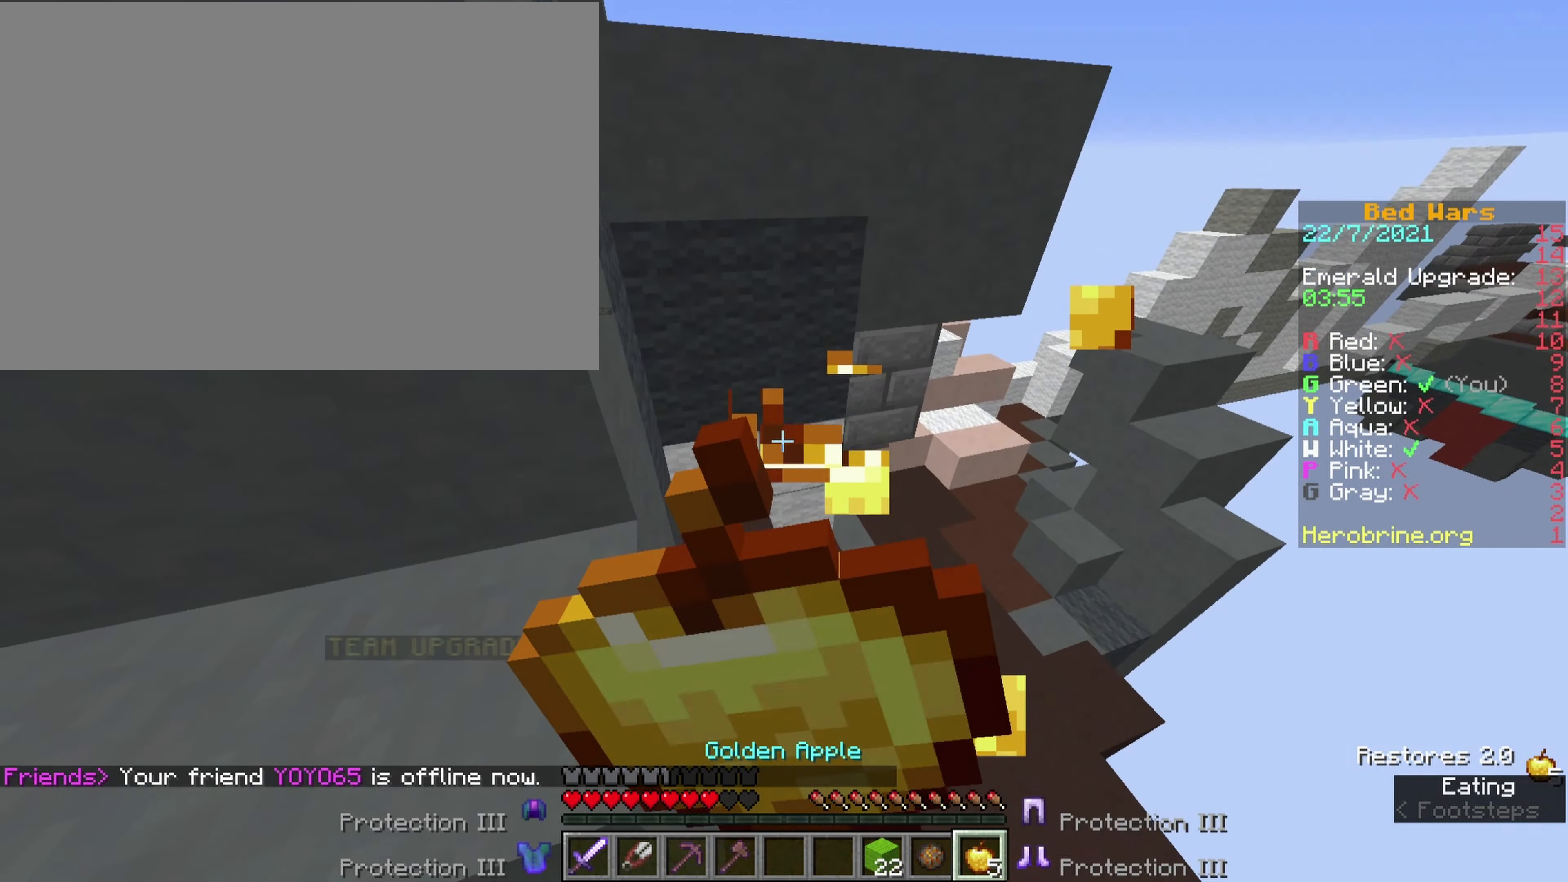
{"keys": ["shift", "v"], "events": []}
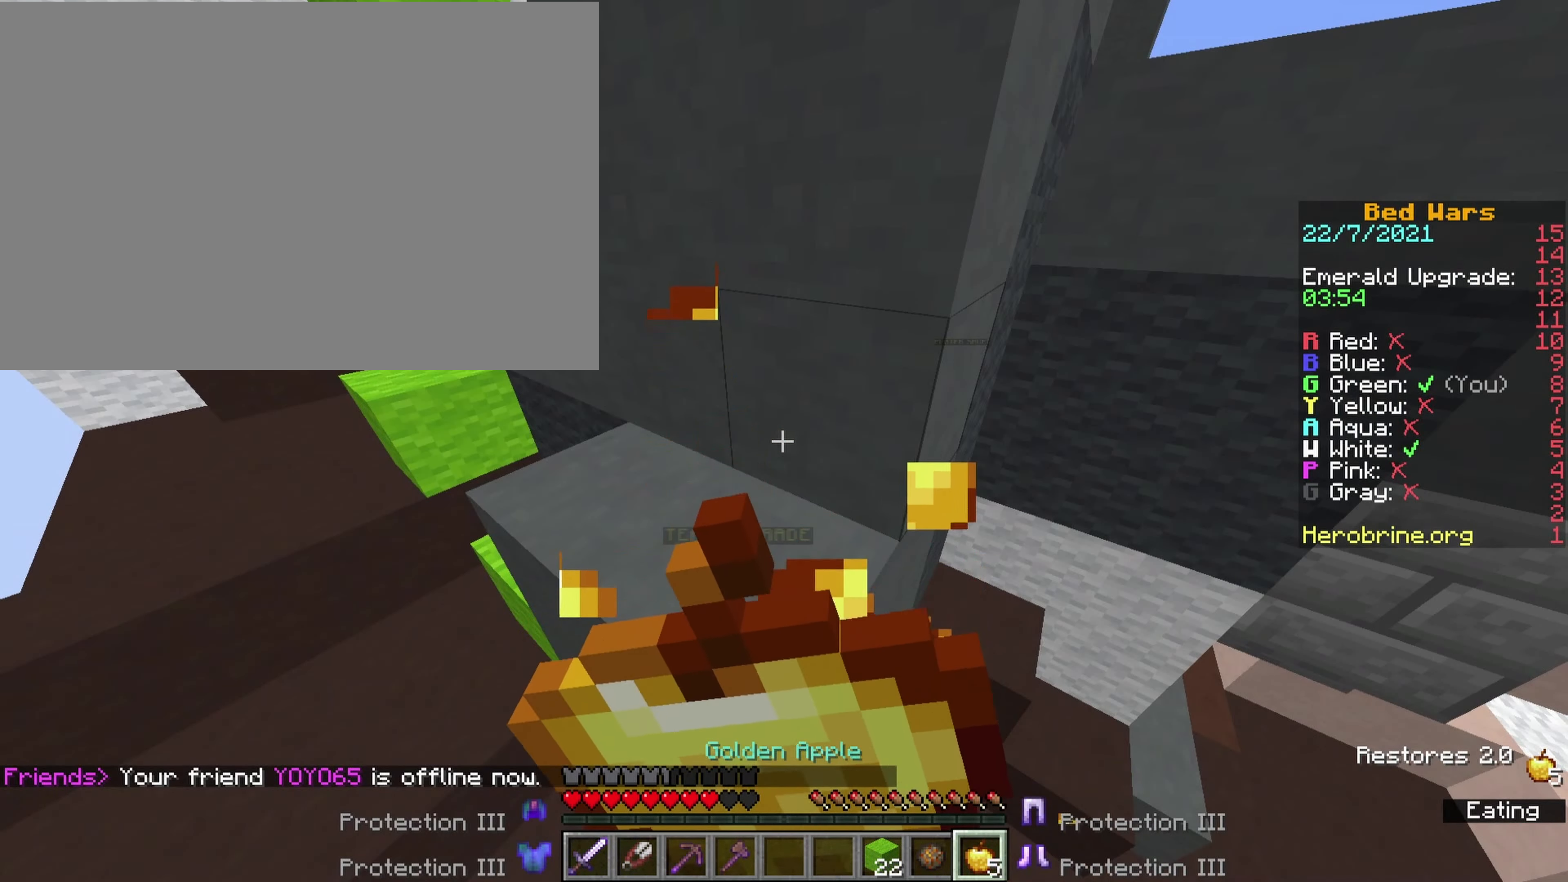
{"keys": ["shift", "v"], "events": []}
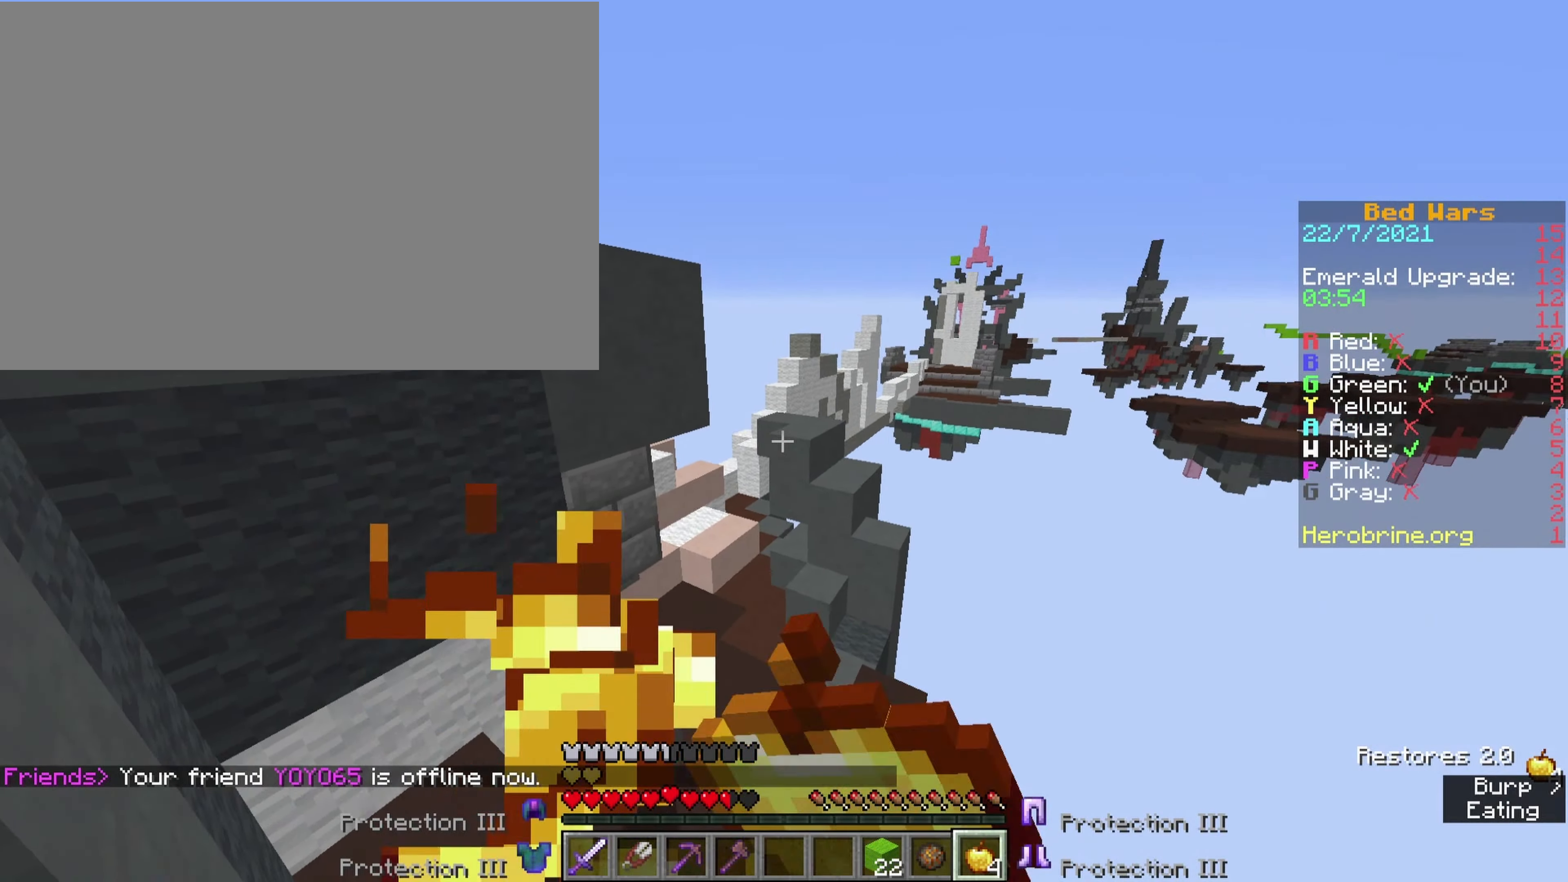
{"keys": ["shift"], "events": [[100, "v", "up"]]}